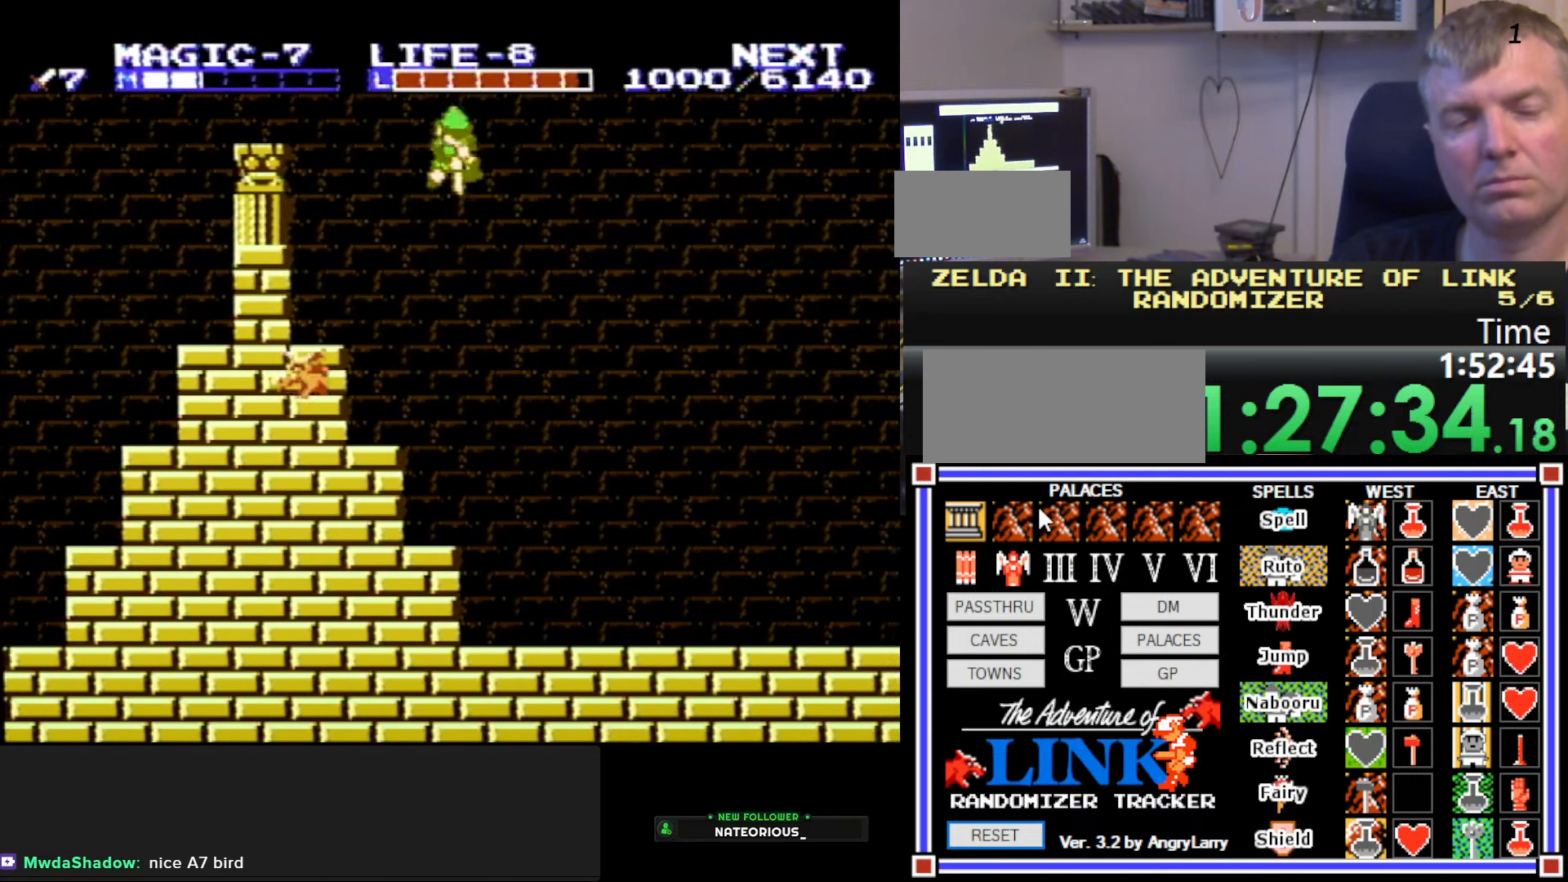
Gameplay with a controller (Nintendo layout); each line is a JSON object with the inputs held at the frame after it. "events" lists button and stick changes between this image and that frame as [ms after this image, input, new state], when the widget could be followed in between. Not read: L3 R3.
{"buttons": ["DPAD_RIGHT"], "events": [[17, "A", "up"], [467, "DPAD_RIGHT", "down"], [500, "DPAD_DOWN", "up"]]}
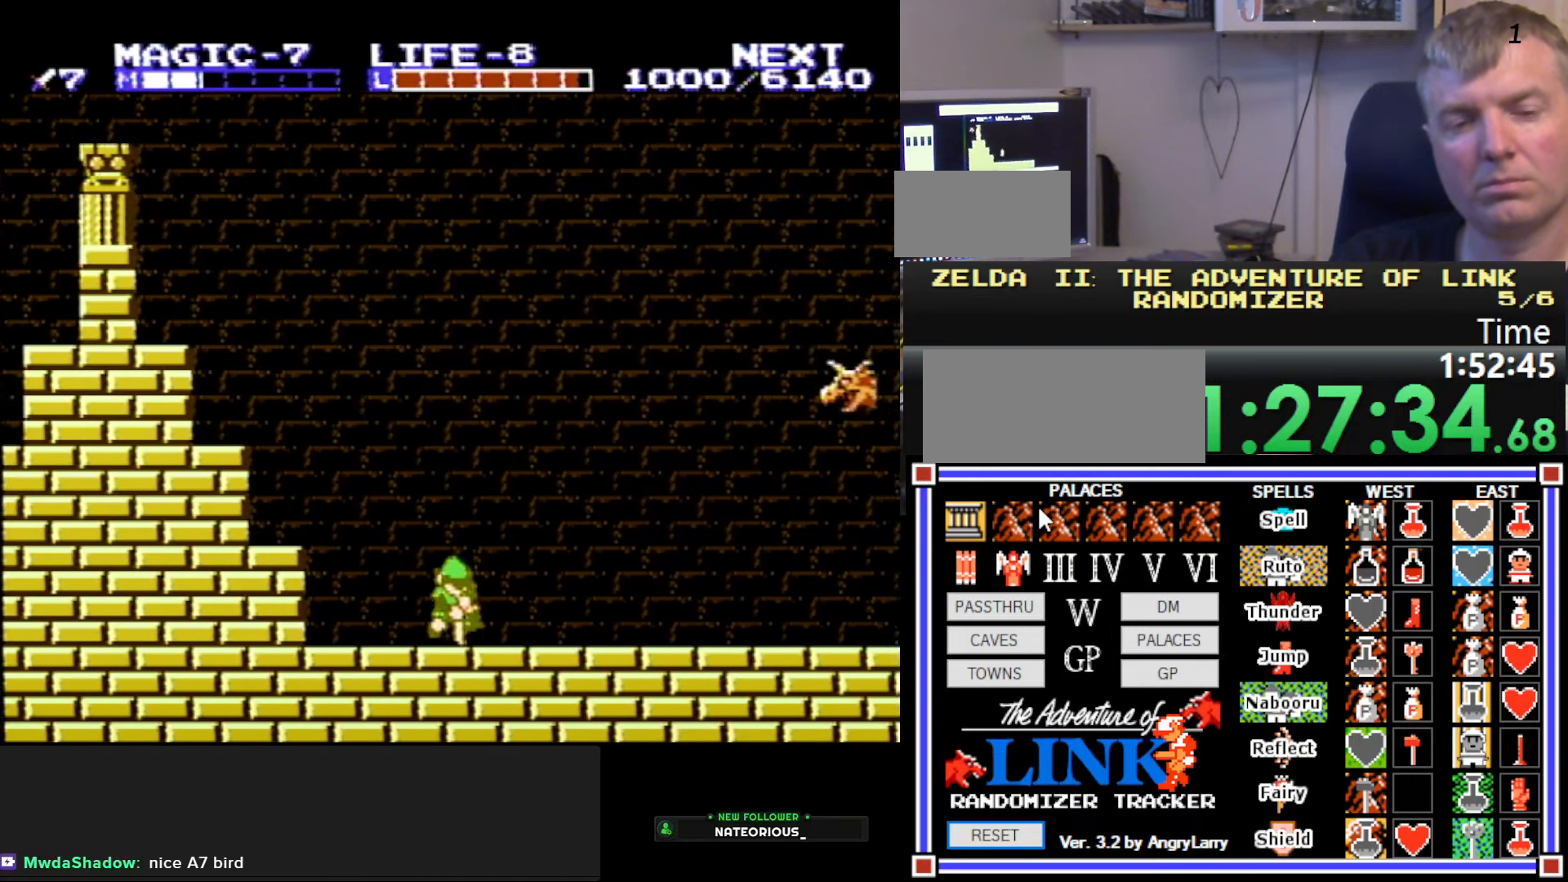
{"buttons": ["A", "DPAD_DOWN"], "events": [[34, "A", "down"], [417, "DPAD_DOWN", "down"], [434, "DPAD_RIGHT", "up"]]}
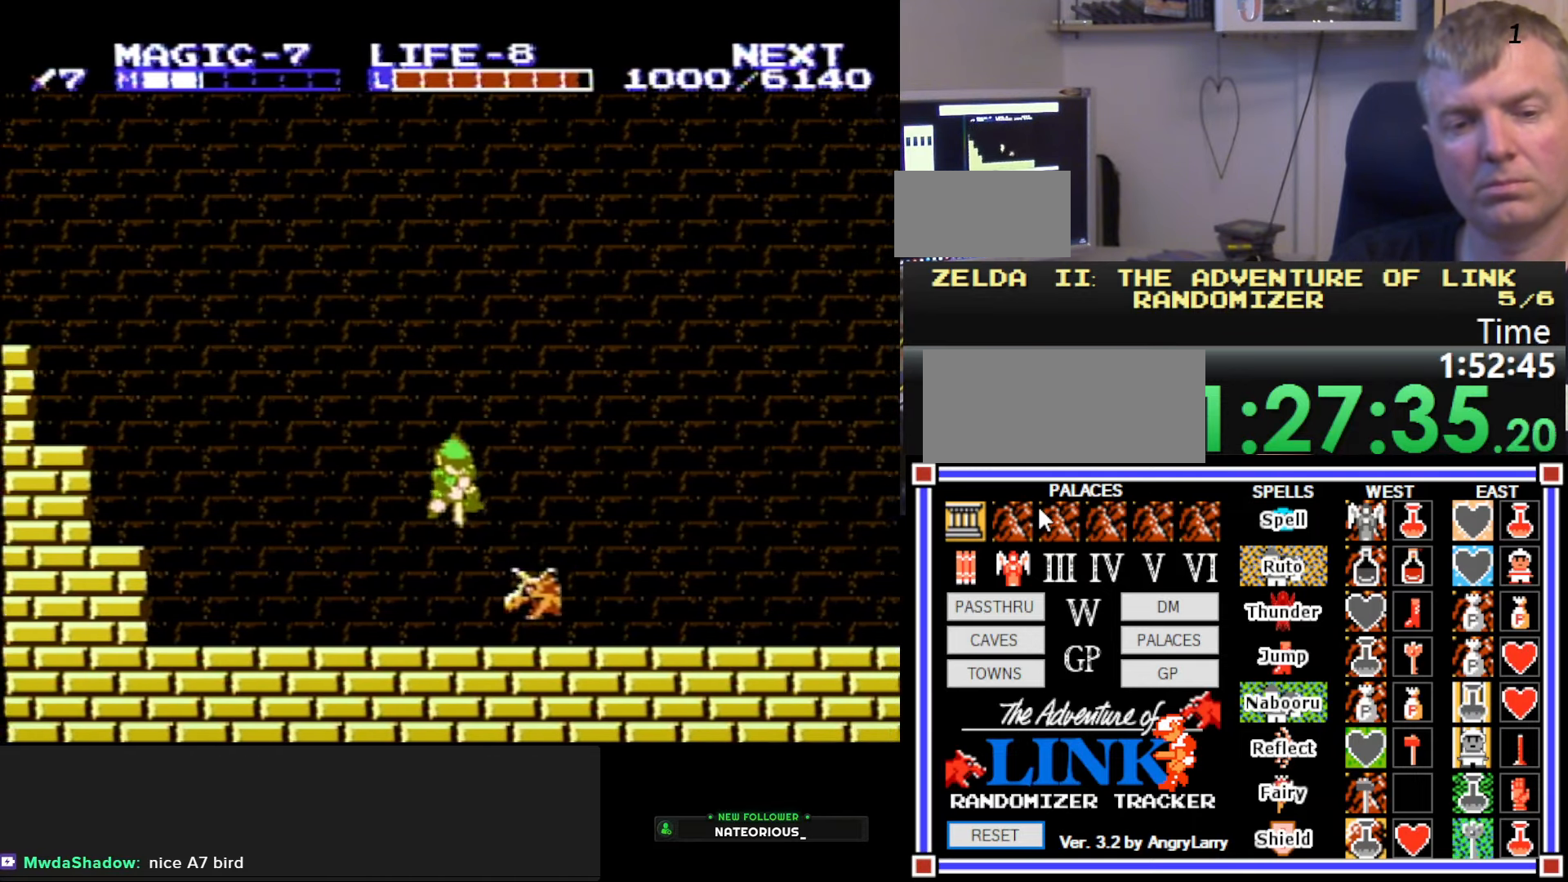
{"buttons": ["DPAD_RIGHT"], "events": [[67, "A", "up"], [284, "DPAD_RIGHT", "down"], [334, "DPAD_DOWN", "up"]]}
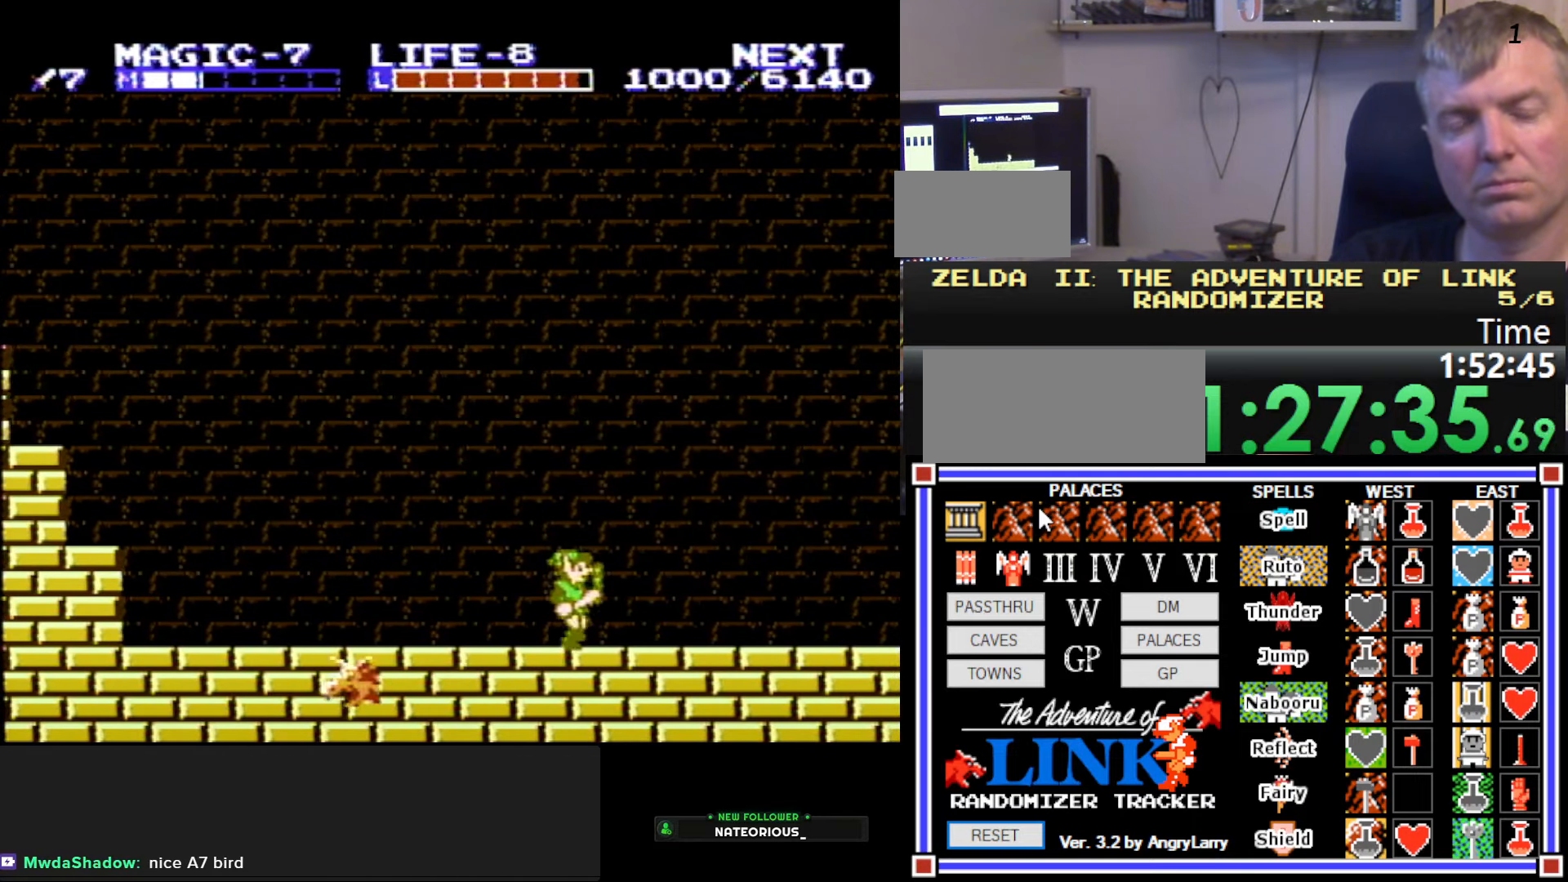
{"buttons": ["A", "DPAD_RIGHT"], "events": [[300, "A", "down"]]}
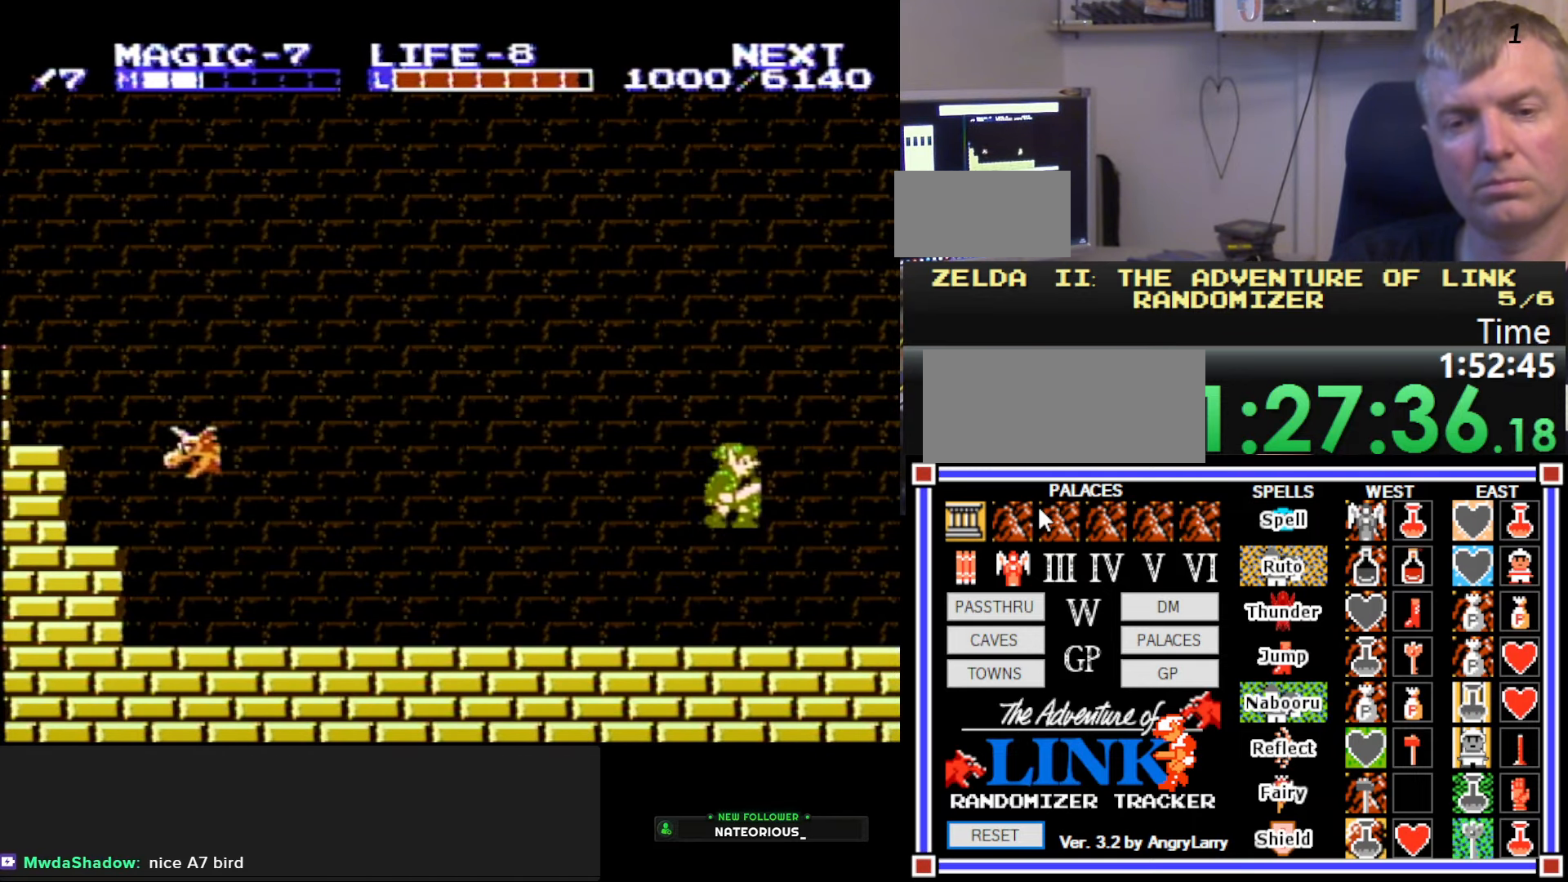
{"buttons": ["DPAD_RIGHT"], "events": [[84, "B", "down"], [200, "A", "up"], [334, "B", "up"]]}
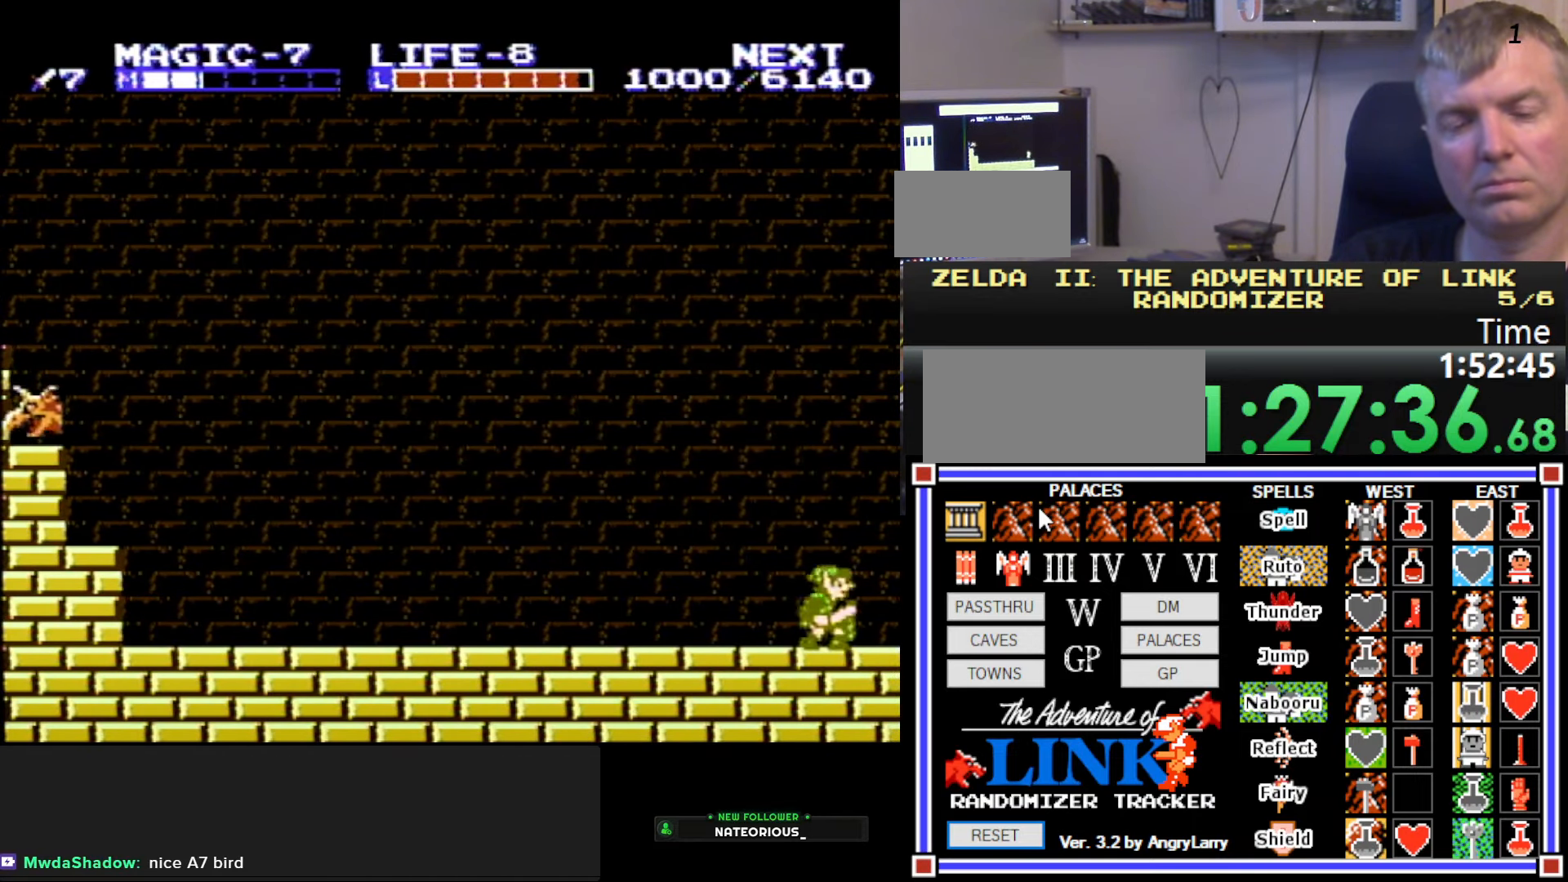
{"buttons": [], "events": [[450, "DPAD_RIGHT", "up"]]}
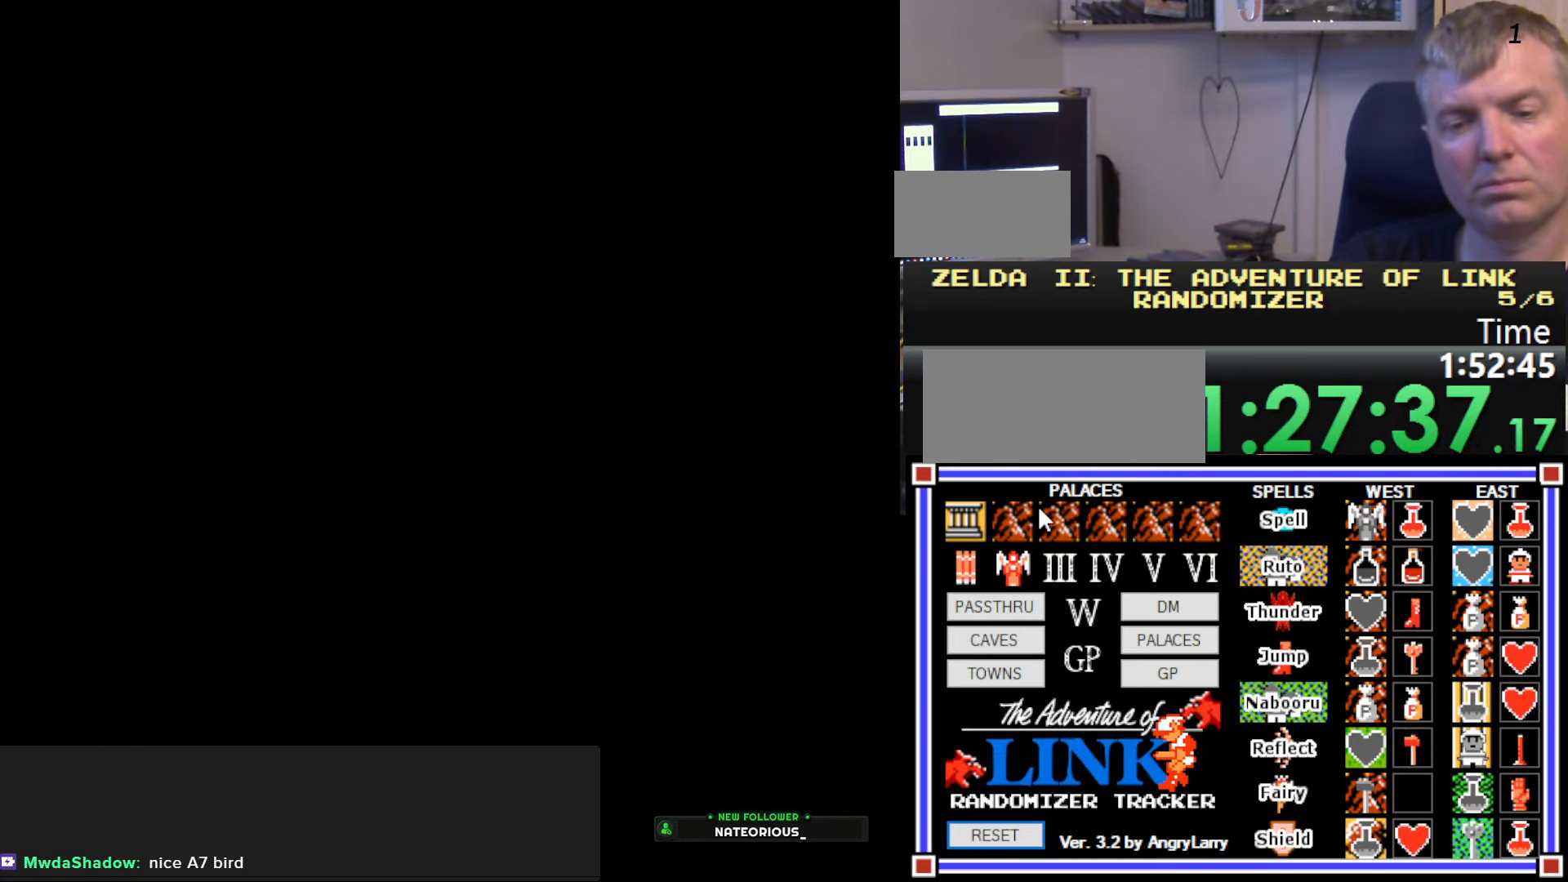
{"buttons": ["DPAD_RIGHT"], "events": [[250, "DPAD_RIGHT", "down"]]}
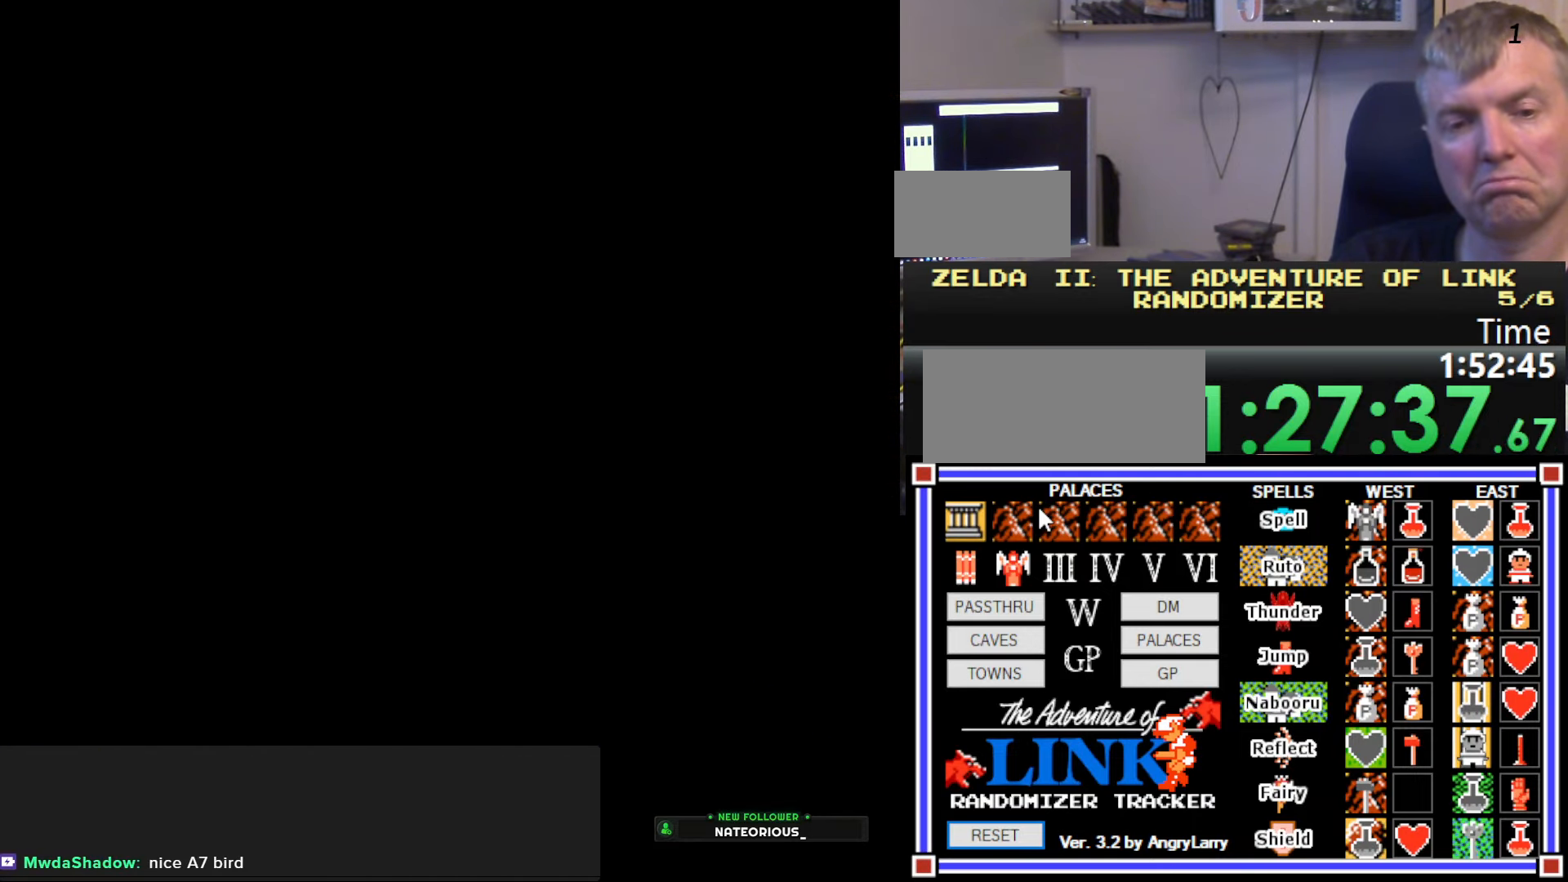
{"buttons": ["DPAD_RIGHT"], "events": []}
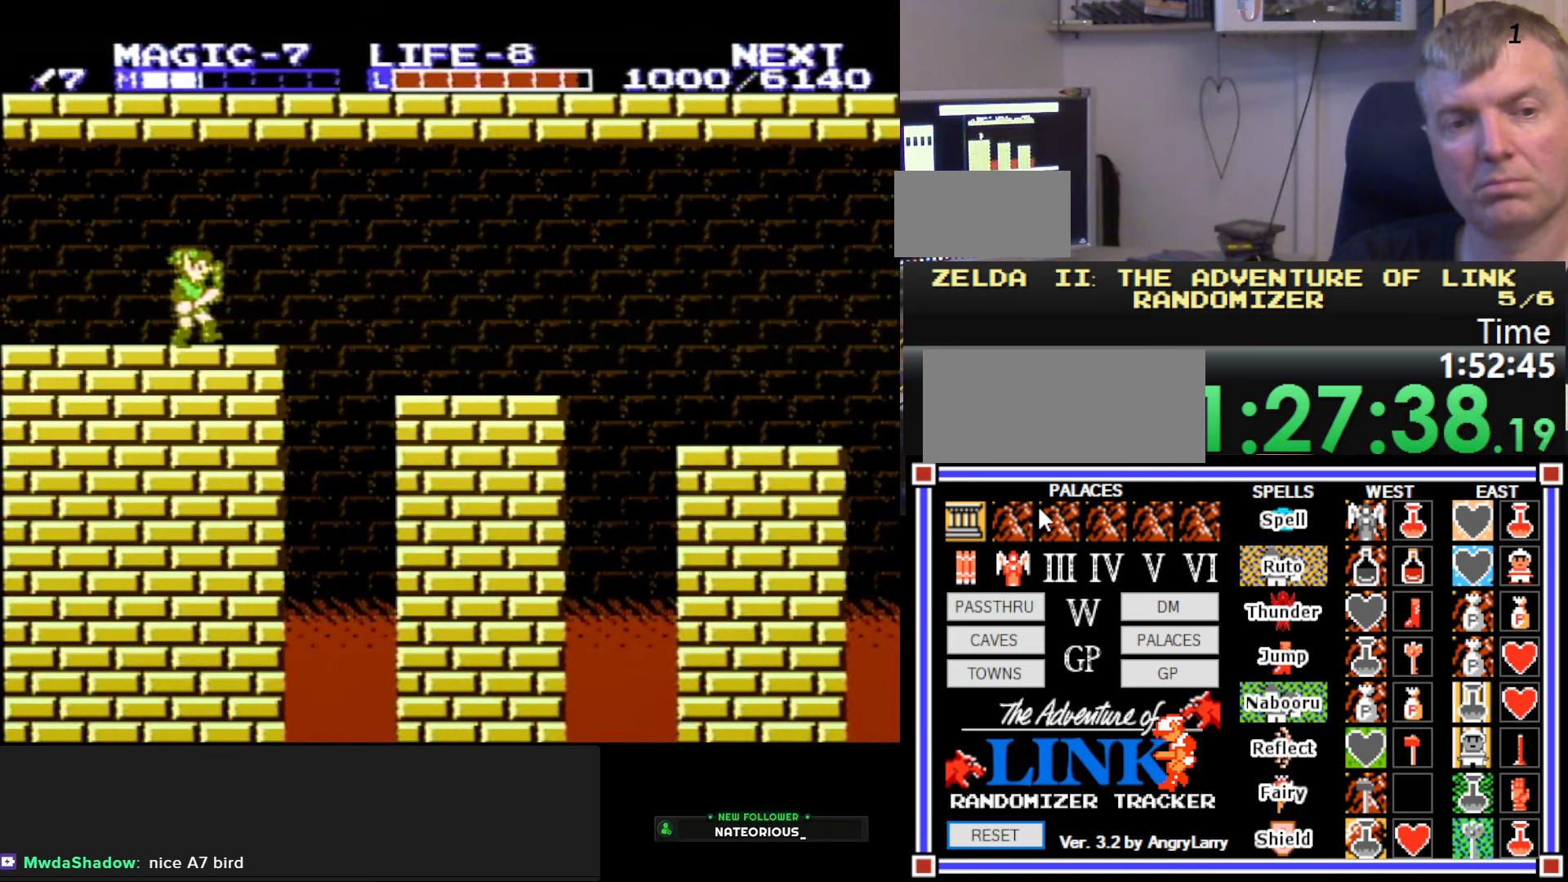
{"buttons": ["DPAD_RIGHT"], "events": [[100, "A", "down"], [283, "A", "up"]]}
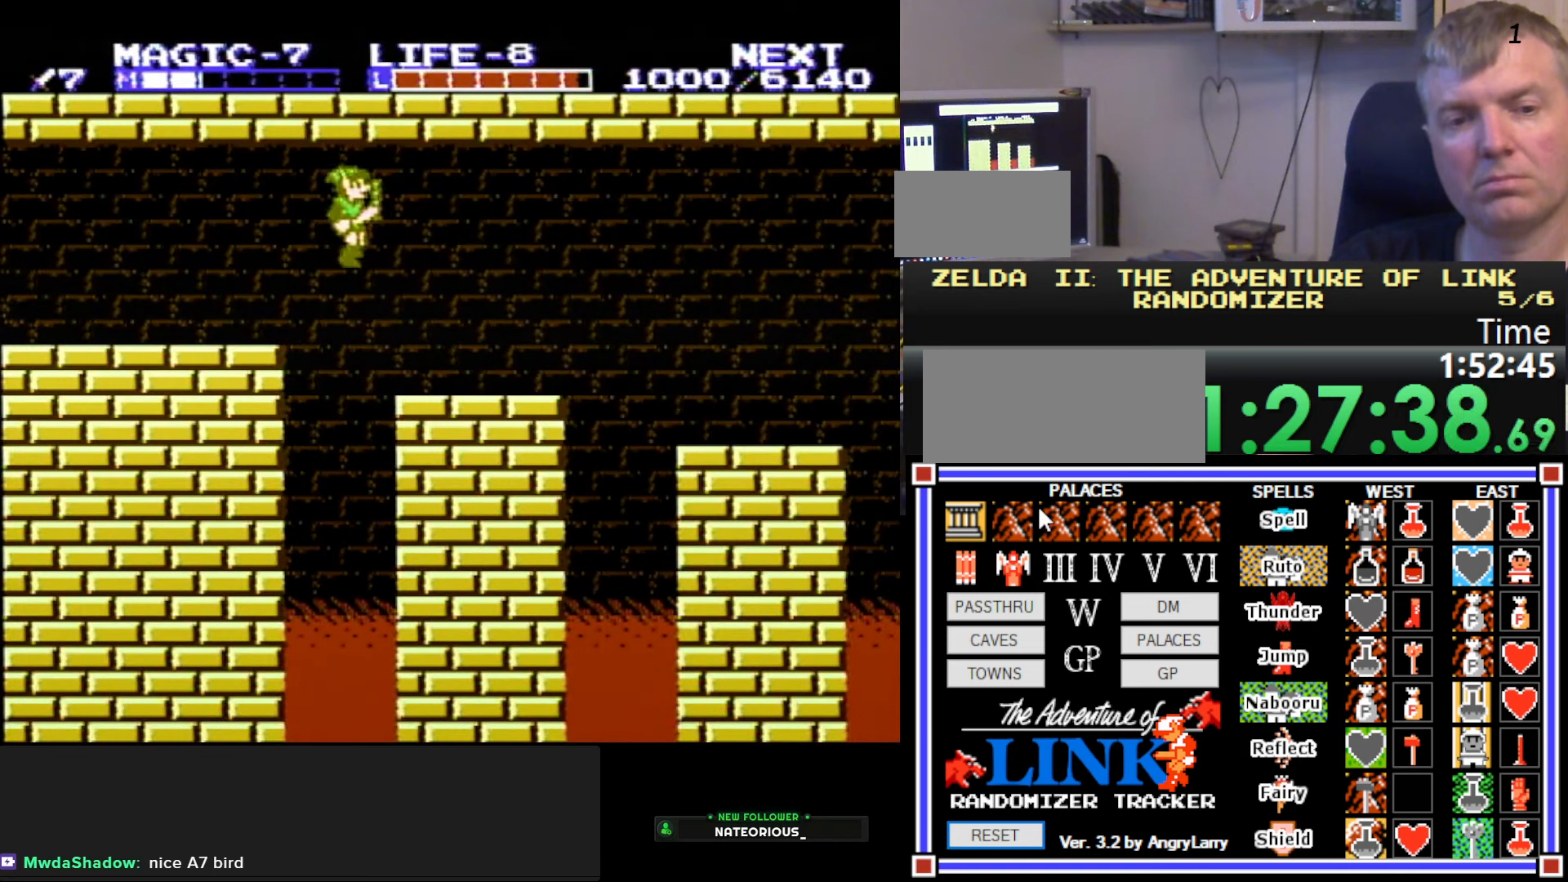
{"buttons": ["DPAD_RIGHT"], "events": []}
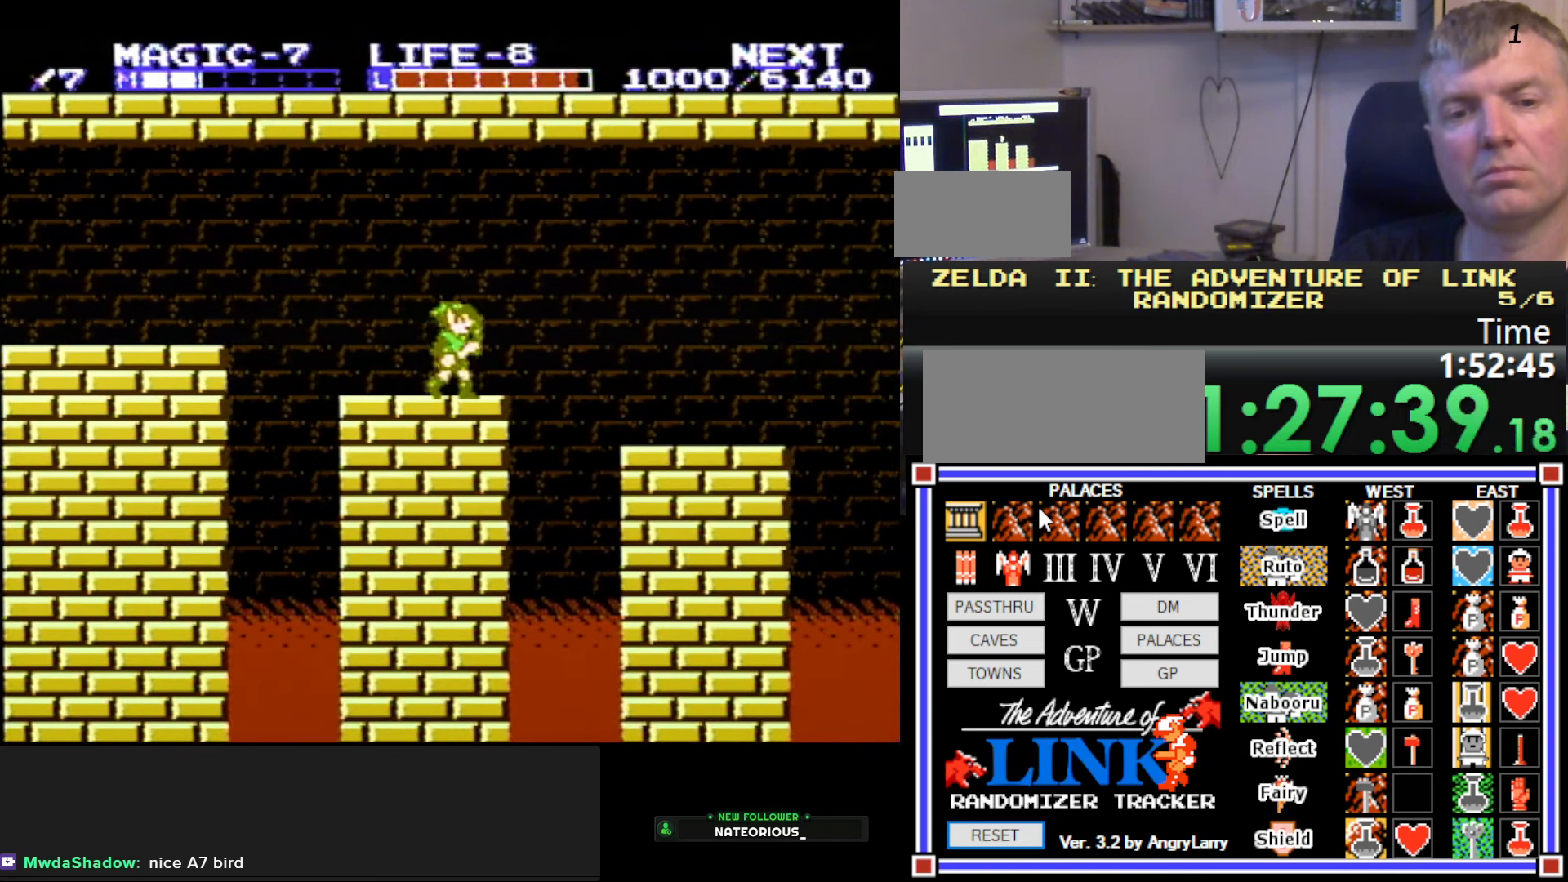
{"buttons": ["DPAD_RIGHT"], "events": [[16, "A", "down"], [133, "A", "up"]]}
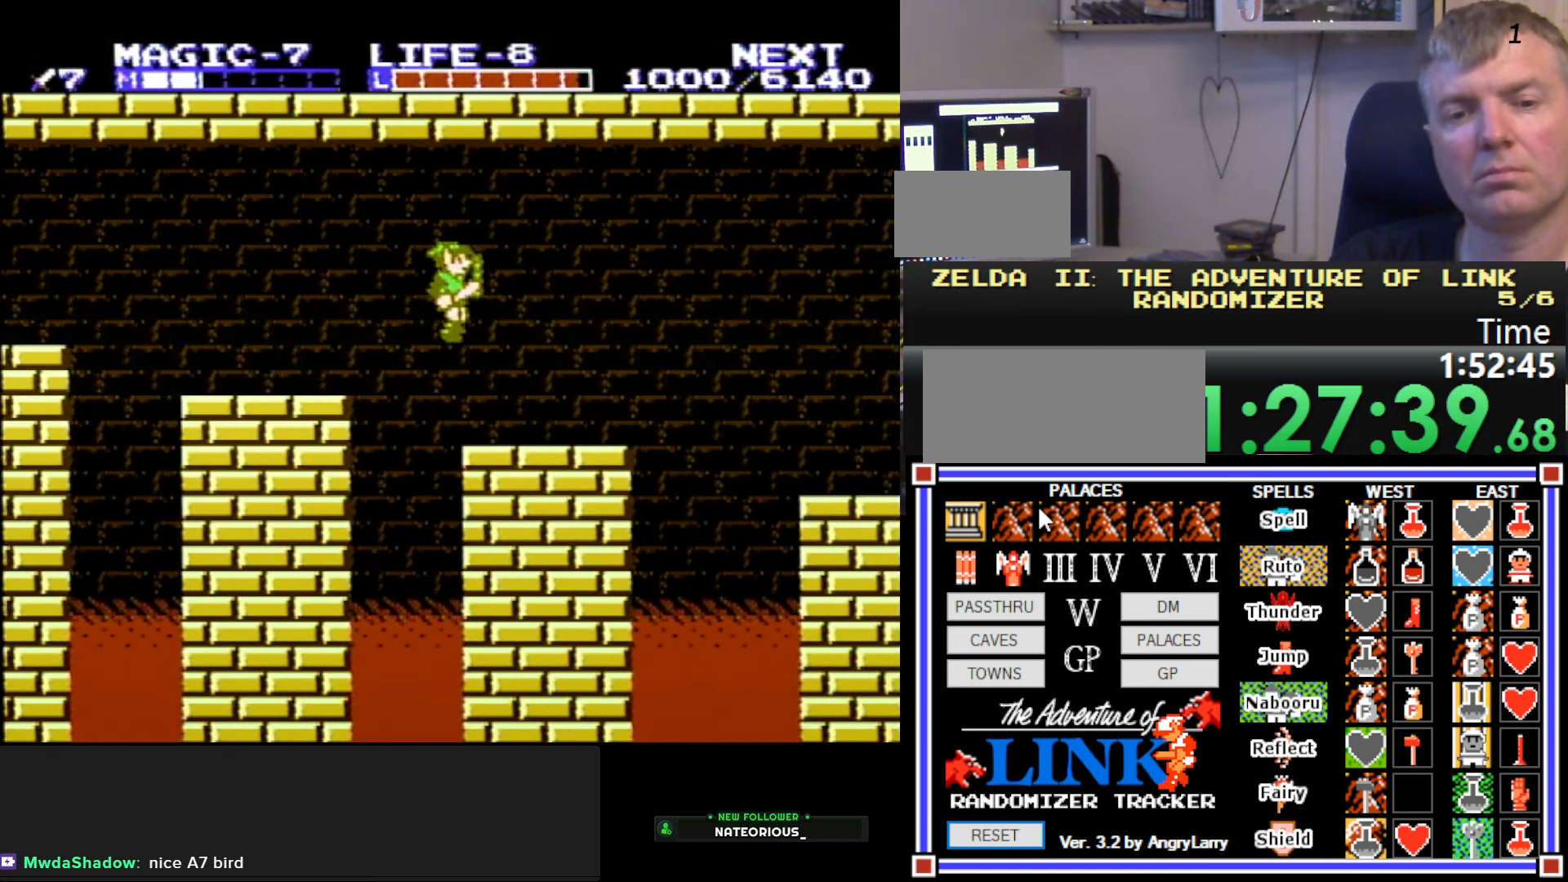
{"buttons": ["A", "DPAD_RIGHT"], "events": [[483, "A", "down"]]}
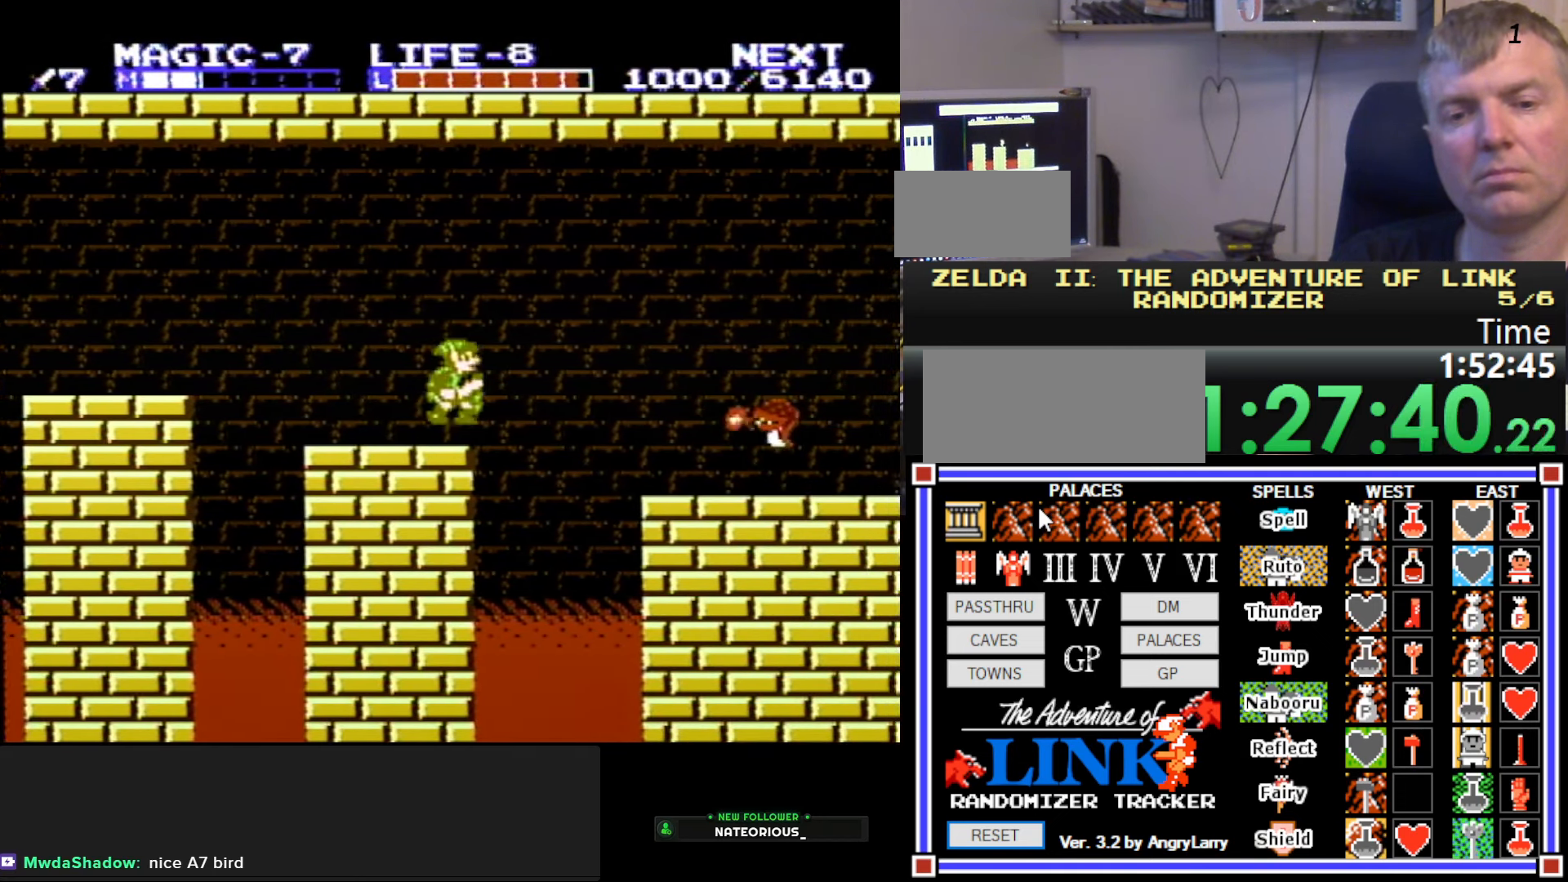
{"buttons": ["DPAD_RIGHT"], "events": [[433, "A", "up"]]}
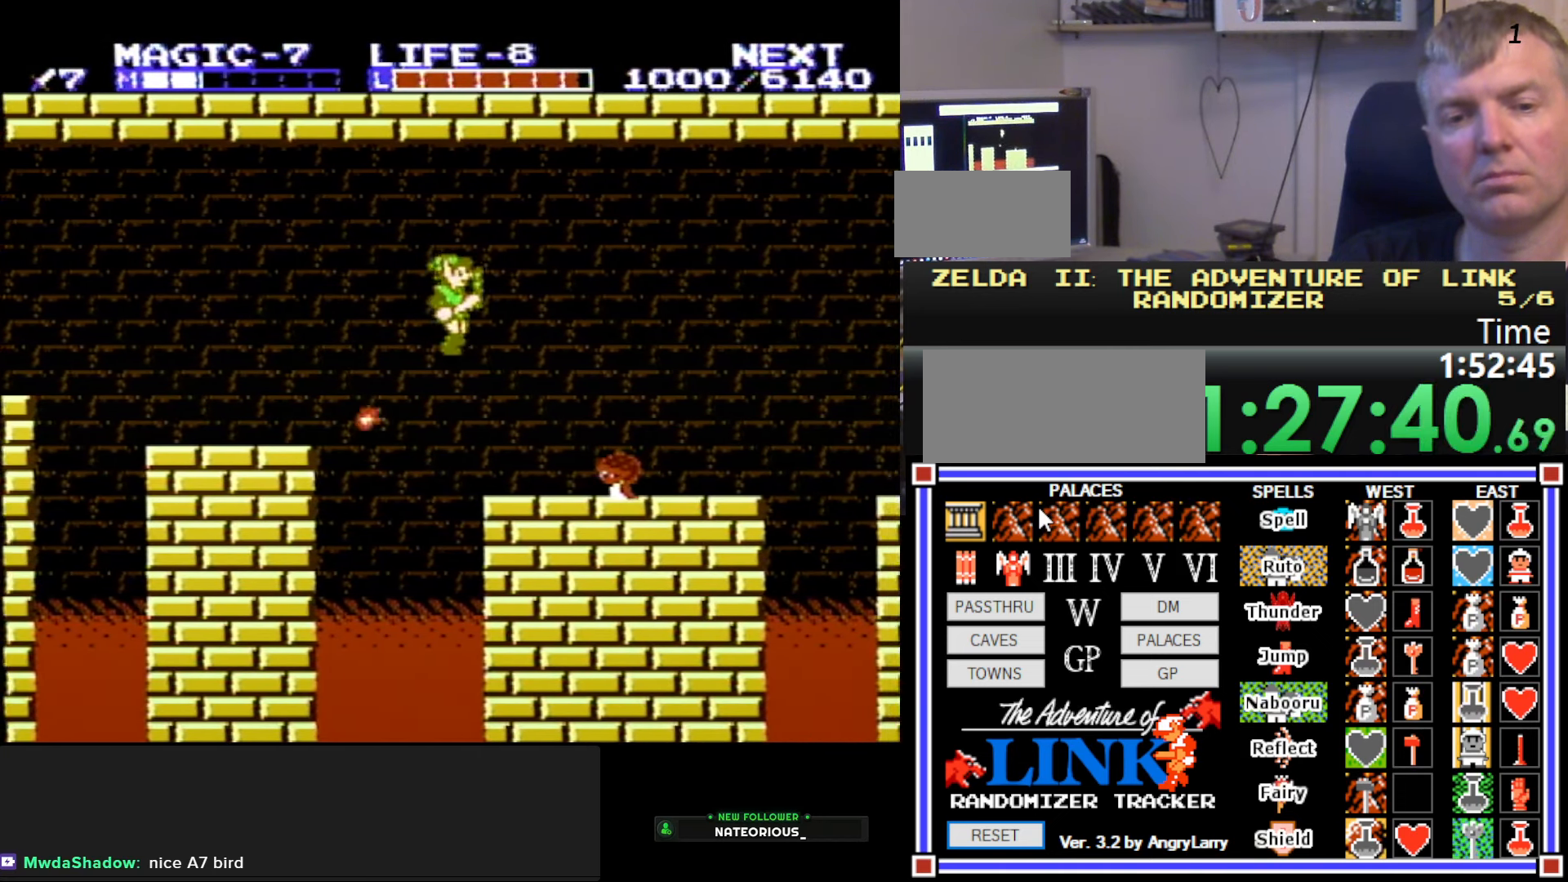
{"buttons": ["B", "DPAD_DOWN"], "events": [[16, "DPAD_DOWN", "down"], [66, "DPAD_RIGHT", "up"], [150, "B", "down"], [250, "DPAD_RIGHT", "down"], [283, "B", "up"], [450, "DPAD_DOWN", "up"], [483, "DPAD_DOWN", "down"], [500, "B", "down"], [500, "DPAD_RIGHT", "up"]]}
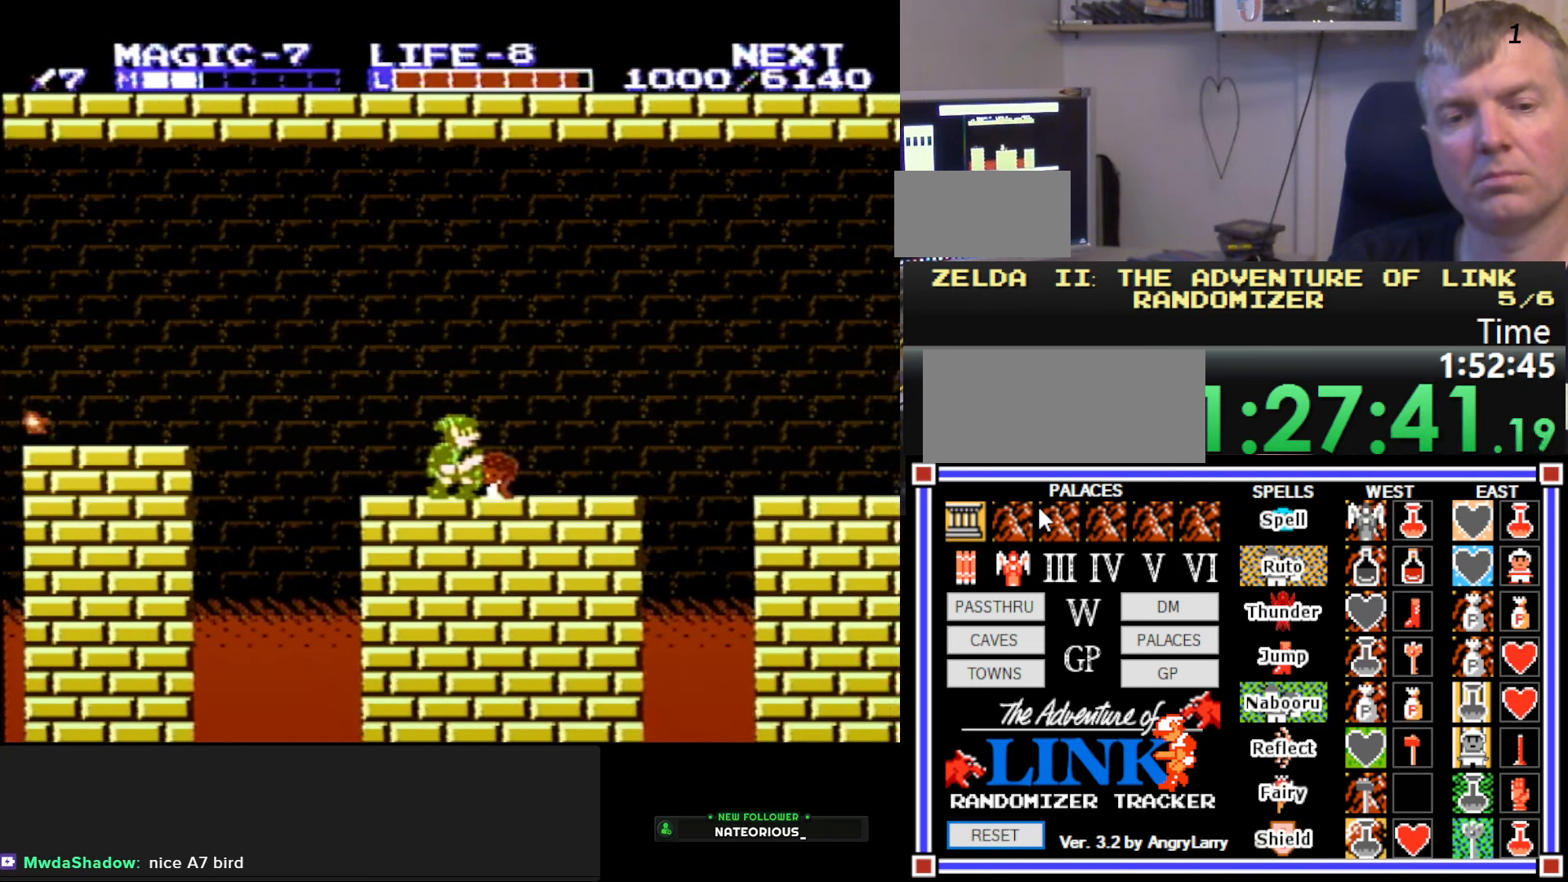
{"buttons": ["DPAD_RIGHT"], "events": [[166, "B", "up"], [266, "DPAD_DOWN", "up"], [316, "DPAD_RIGHT", "down"]]}
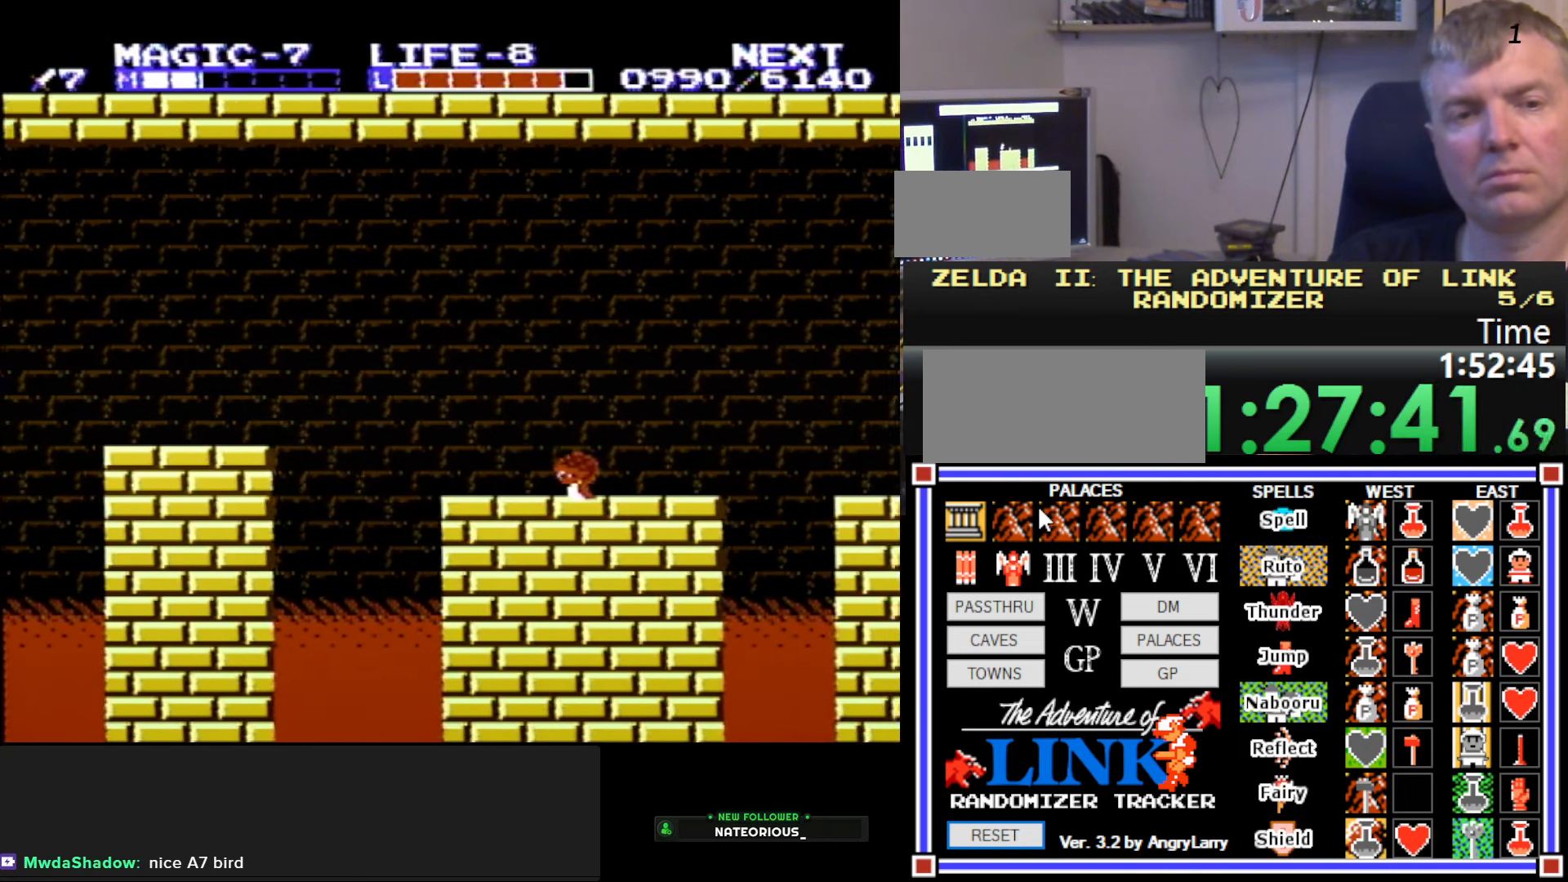
{"buttons": ["DPAD_DOWN"], "events": [[16, "A", "down"], [350, "A", "up"], [450, "DPAD_DOWN", "down"], [483, "DPAD_RIGHT", "up"]]}
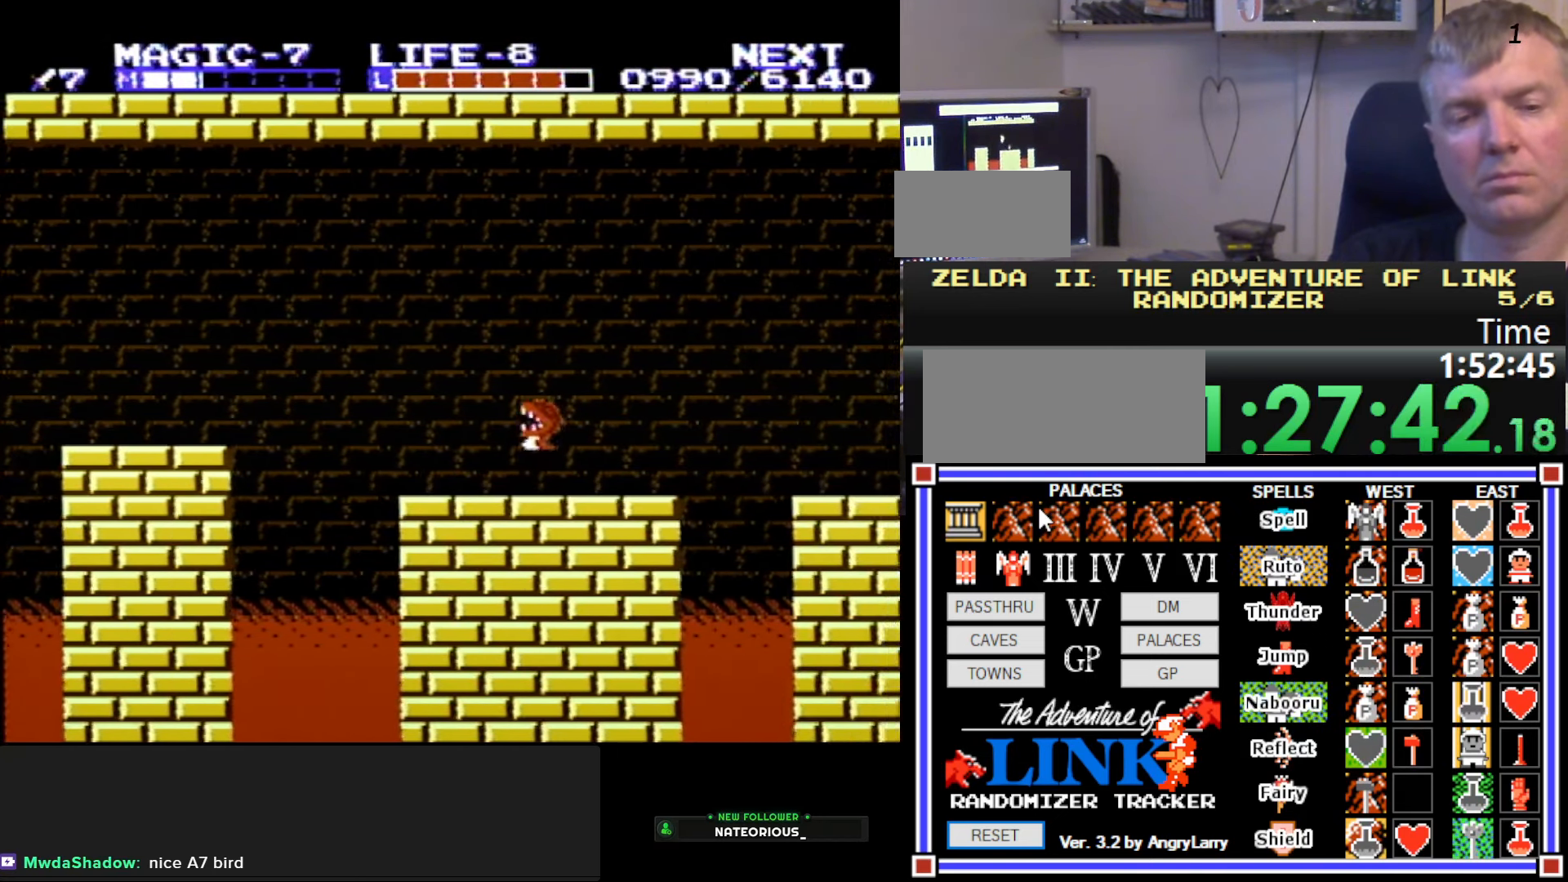
{"buttons": ["DPAD_RIGHT"], "events": [[66, "B", "down"], [83, "DPAD_RIGHT", "down"], [183, "DPAD_DOWN", "up"], [183, "DPAD_RIGHT", "up"], [250, "B", "up"], [383, "DPAD_RIGHT", "down"]]}
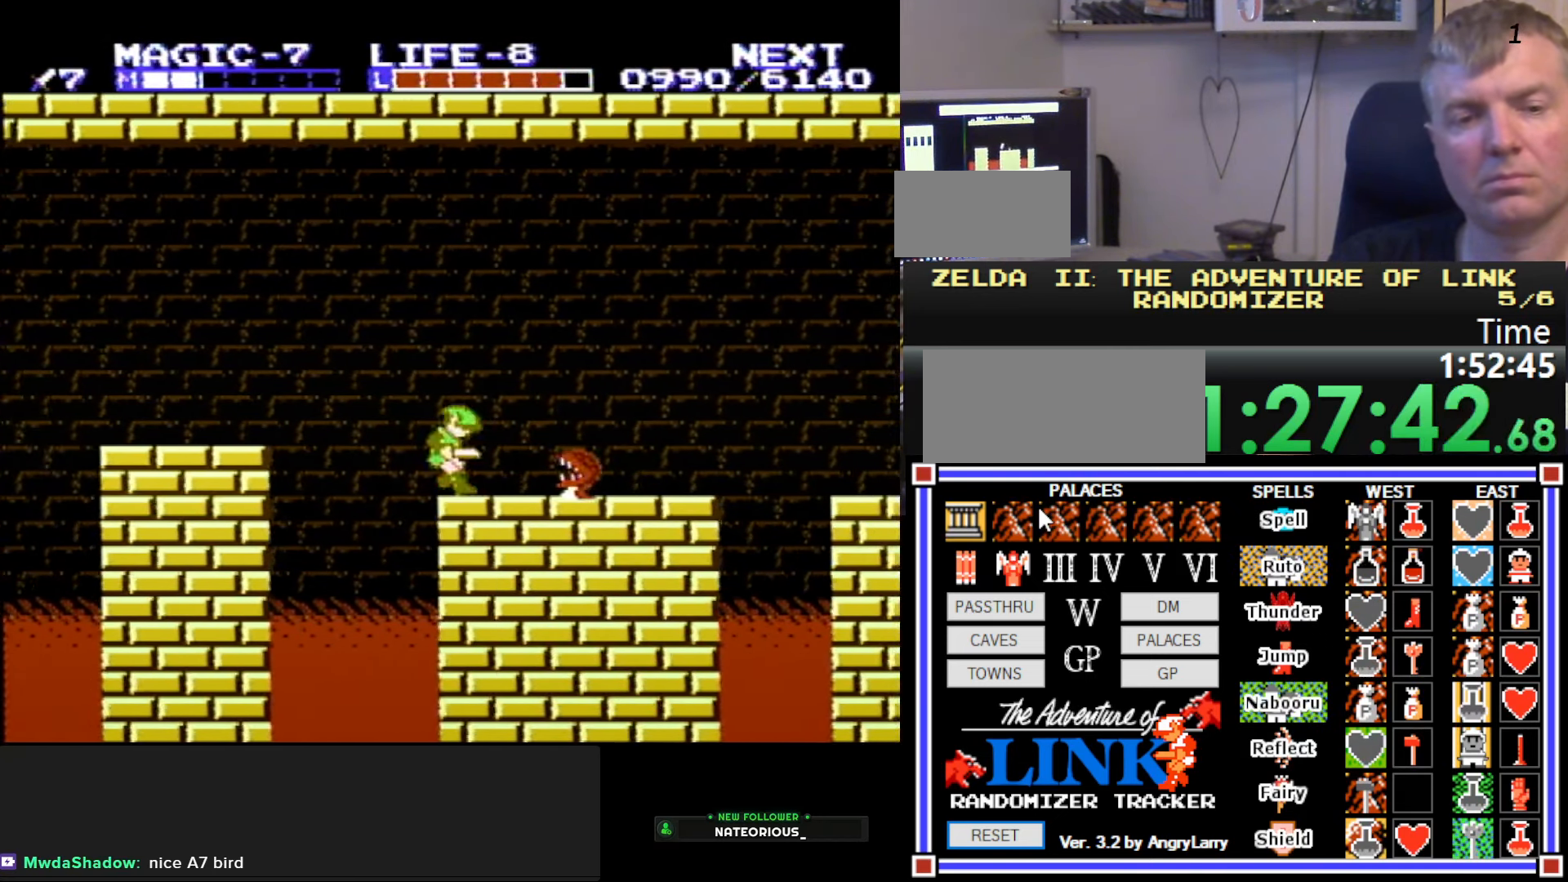
{"buttons": ["DPAD_RIGHT"], "events": [[16, "A", "down"], [83, "A", "up"], [150, "A", "down"], [217, "A", "up"], [267, "A", "down"], [333, "A", "up"]]}
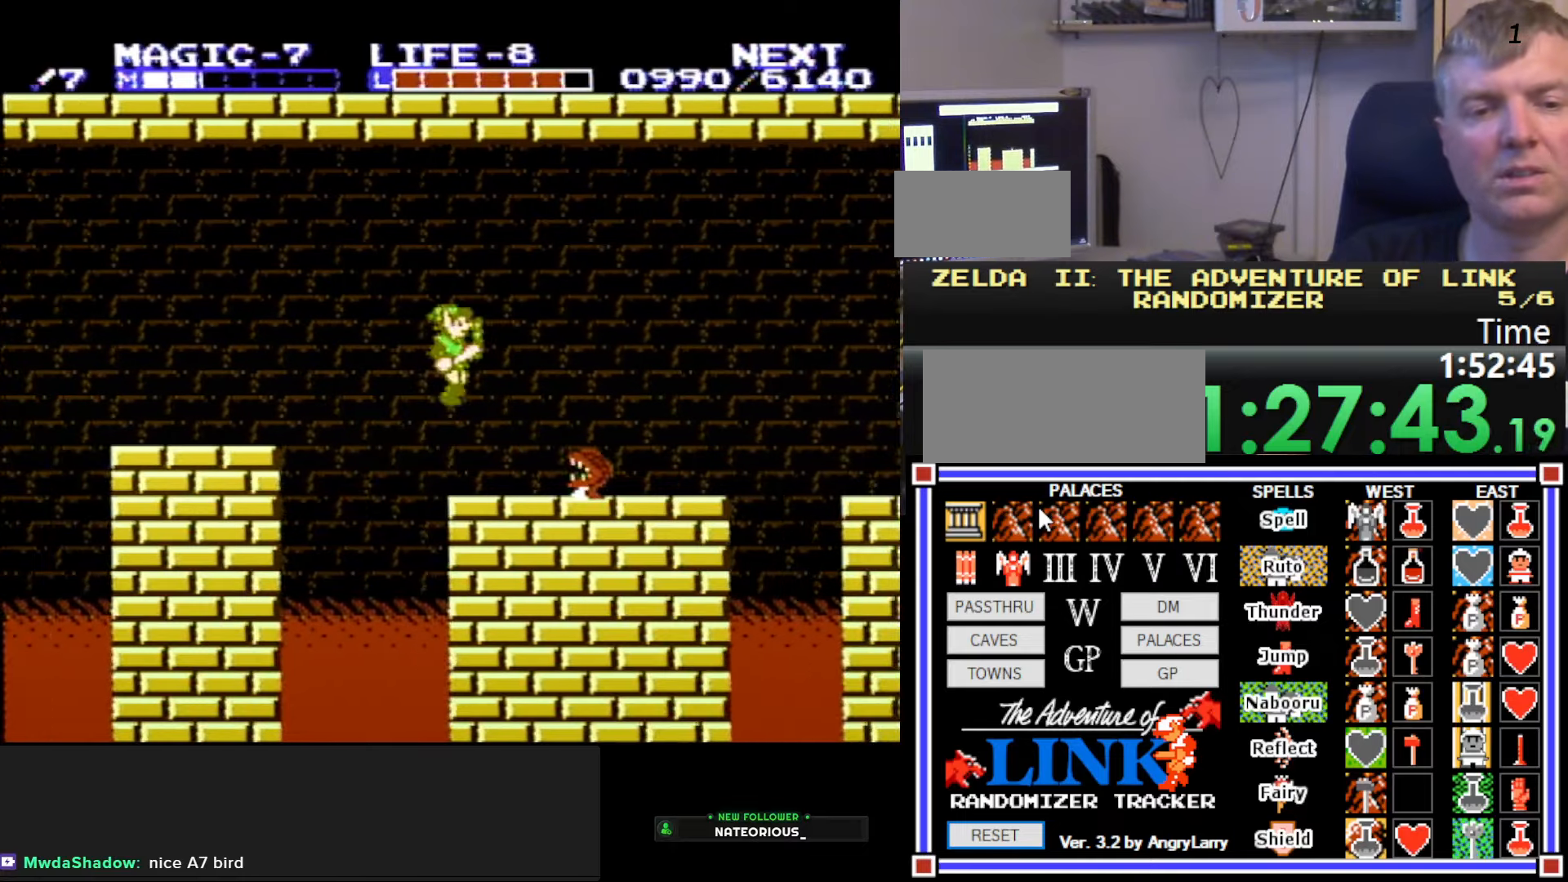
{"buttons": ["DPAD_RIGHT"], "events": [[50, "DPAD_DOWN", "down"], [67, "B", "down"], [67, "DPAD_RIGHT", "up"], [150, "B", "up"], [200, "B", "down"], [217, "B", "up"], [217, "DPAD_RIGHT", "down"], [350, "DPAD_DOWN", "up"]]}
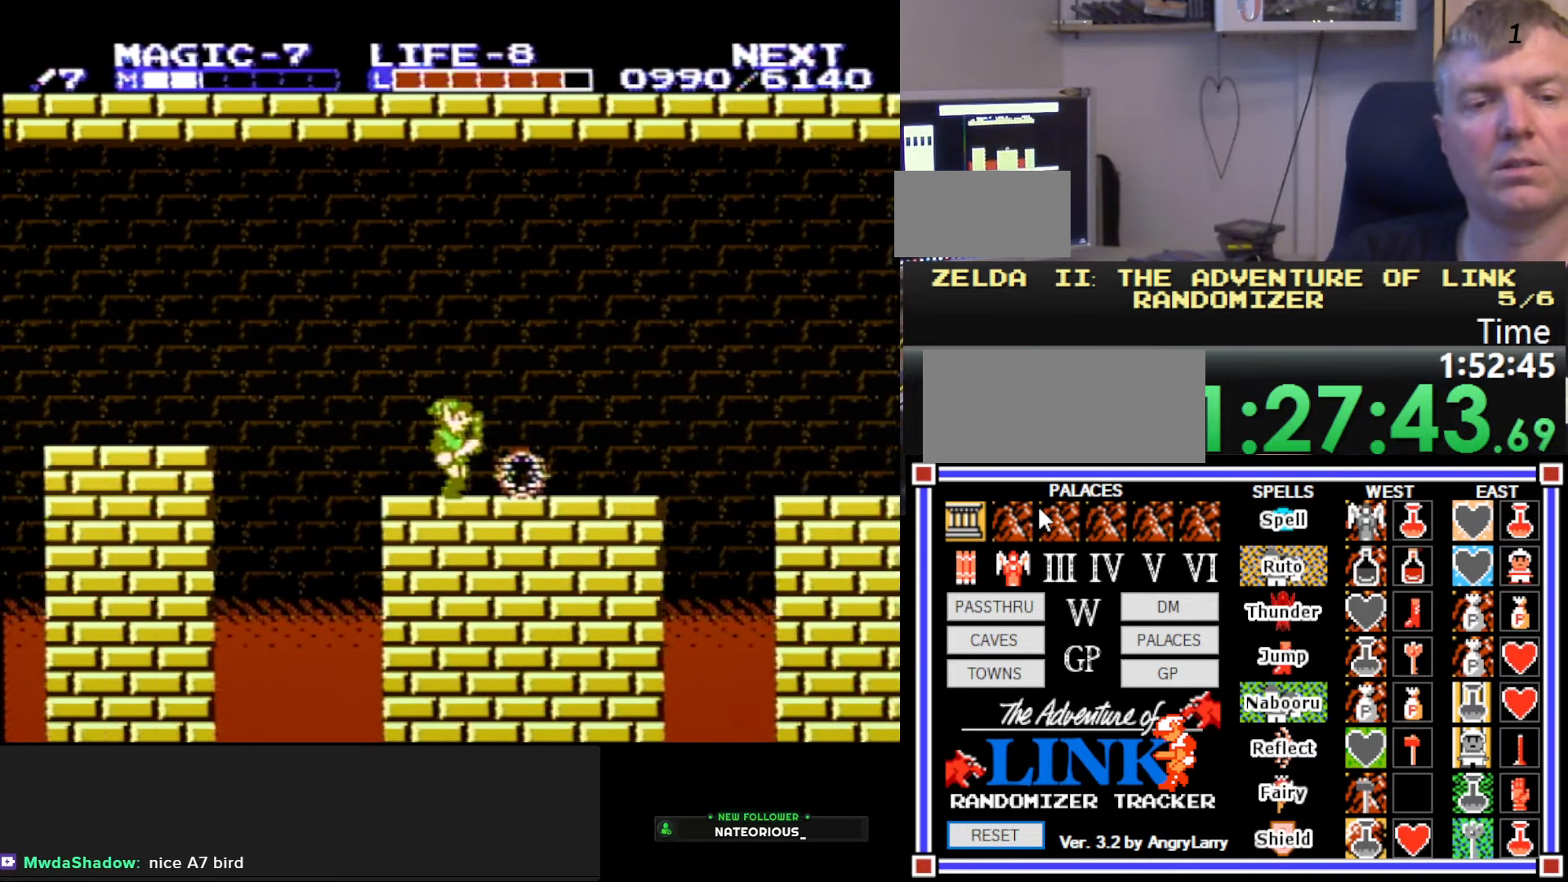
{"buttons": ["DPAD_RIGHT"], "events": [[83, "DPAD_DOWN", "down"], [117, "DPAD_RIGHT", "up"], [217, "DPAD_DOWN", "up"], [333, "DPAD_RIGHT", "down"]]}
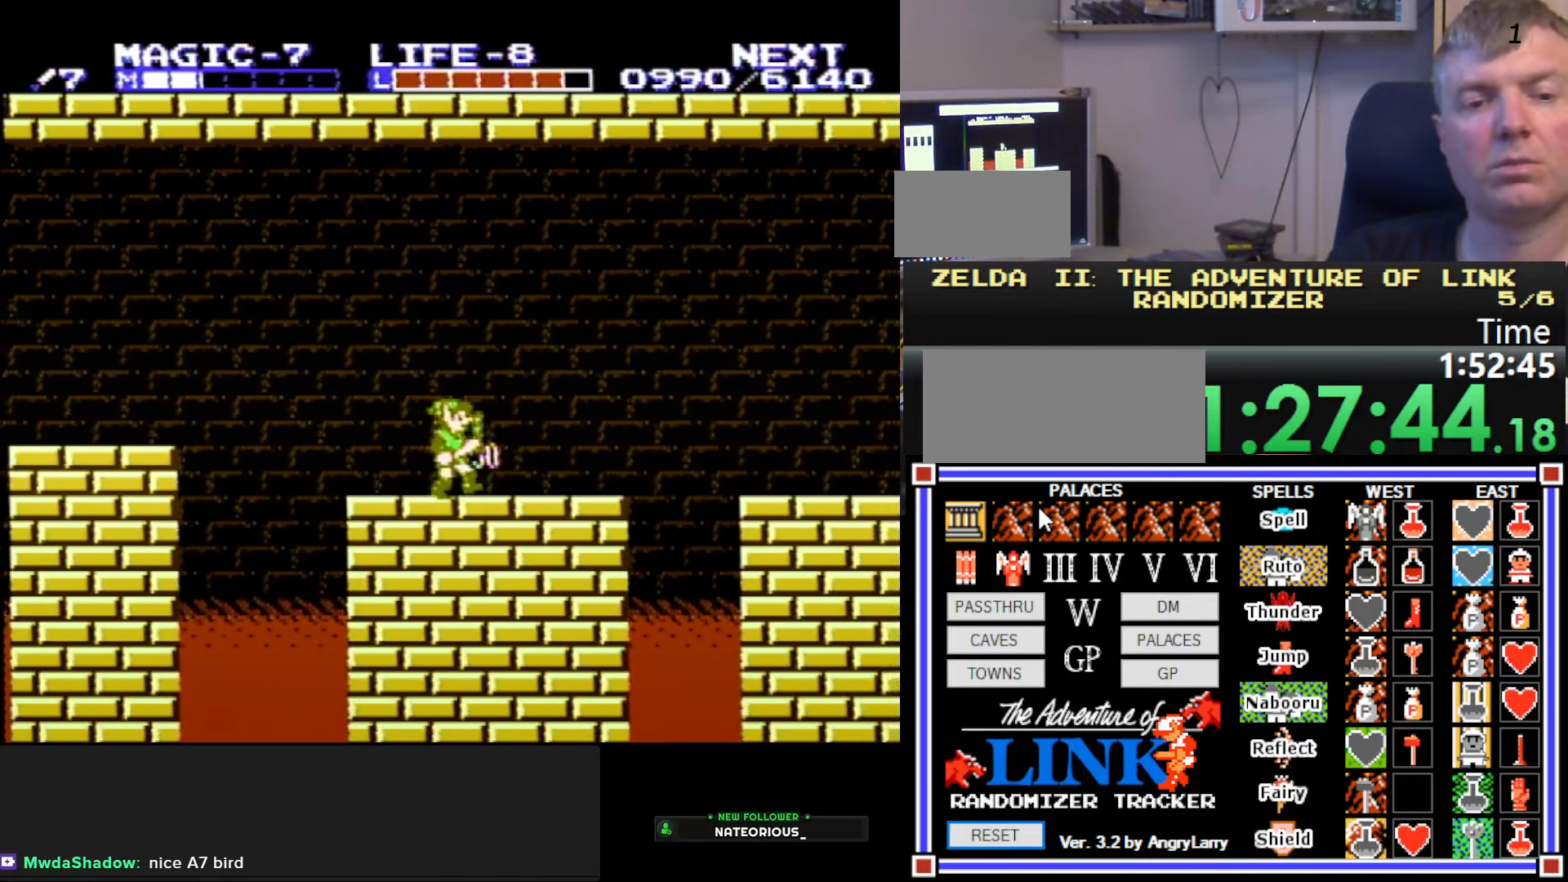
{"buttons": ["DPAD_RIGHT"], "events": []}
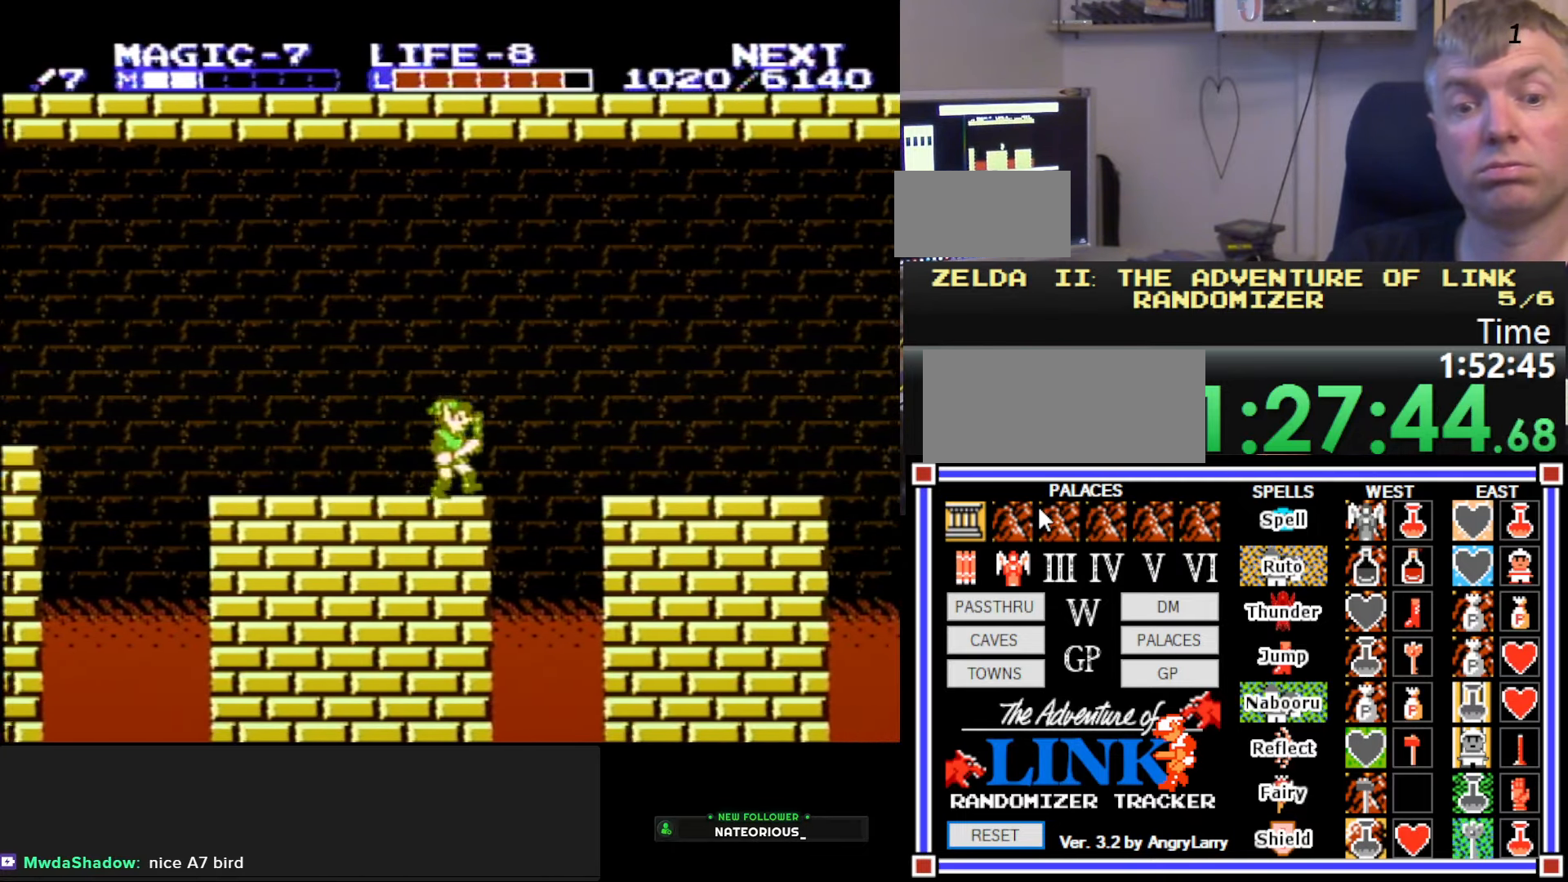
{"buttons": ["DPAD_RIGHT"], "events": [[17, "A", "down"], [200, "A", "up"]]}
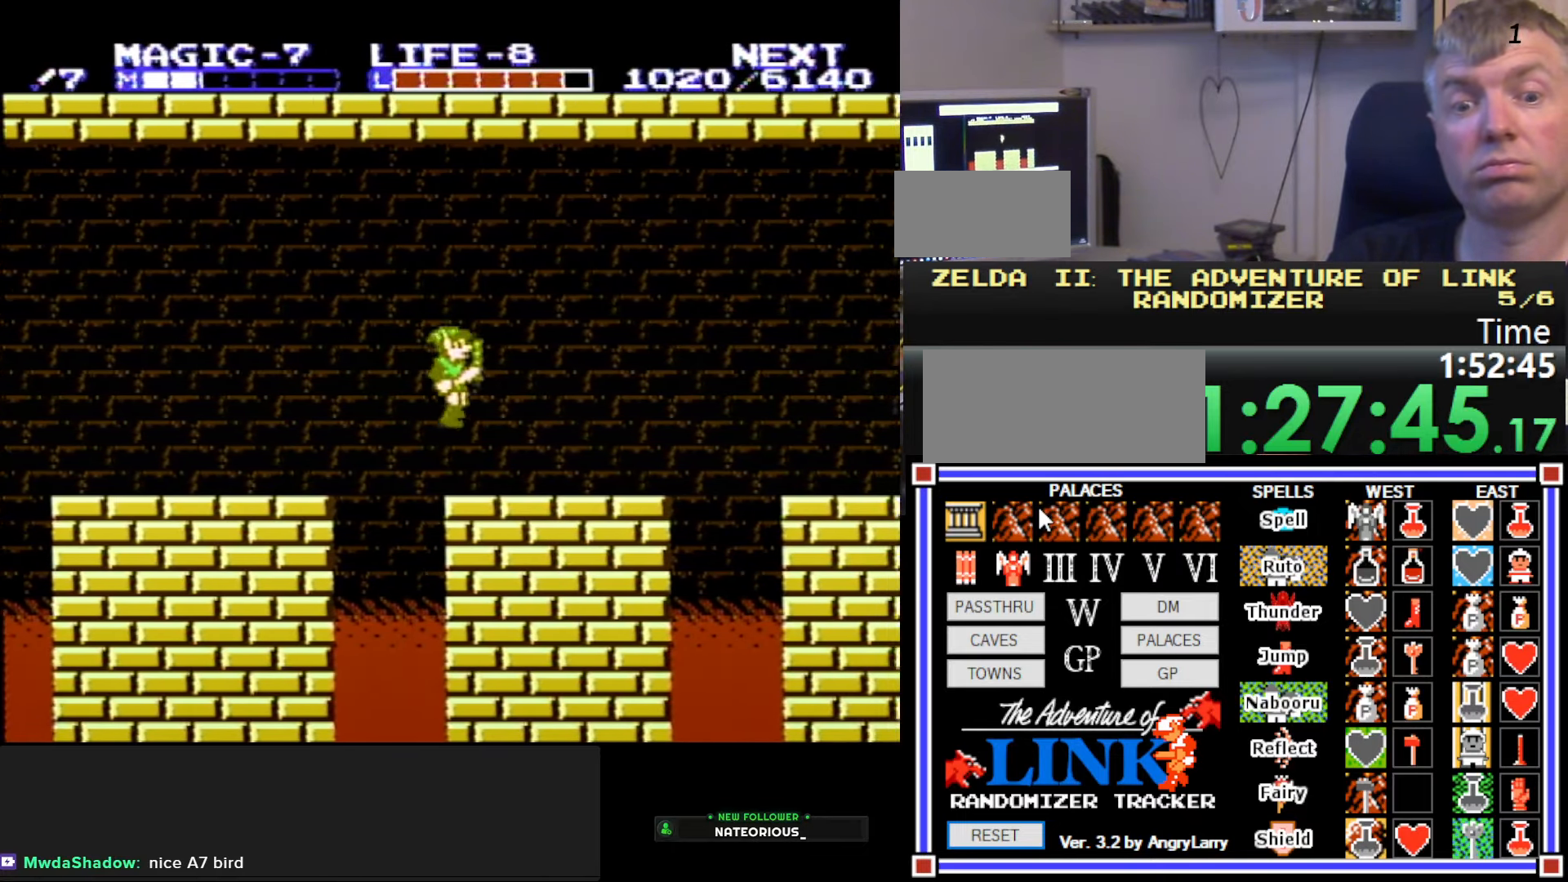
{"buttons": ["DPAD_RIGHT"], "events": []}
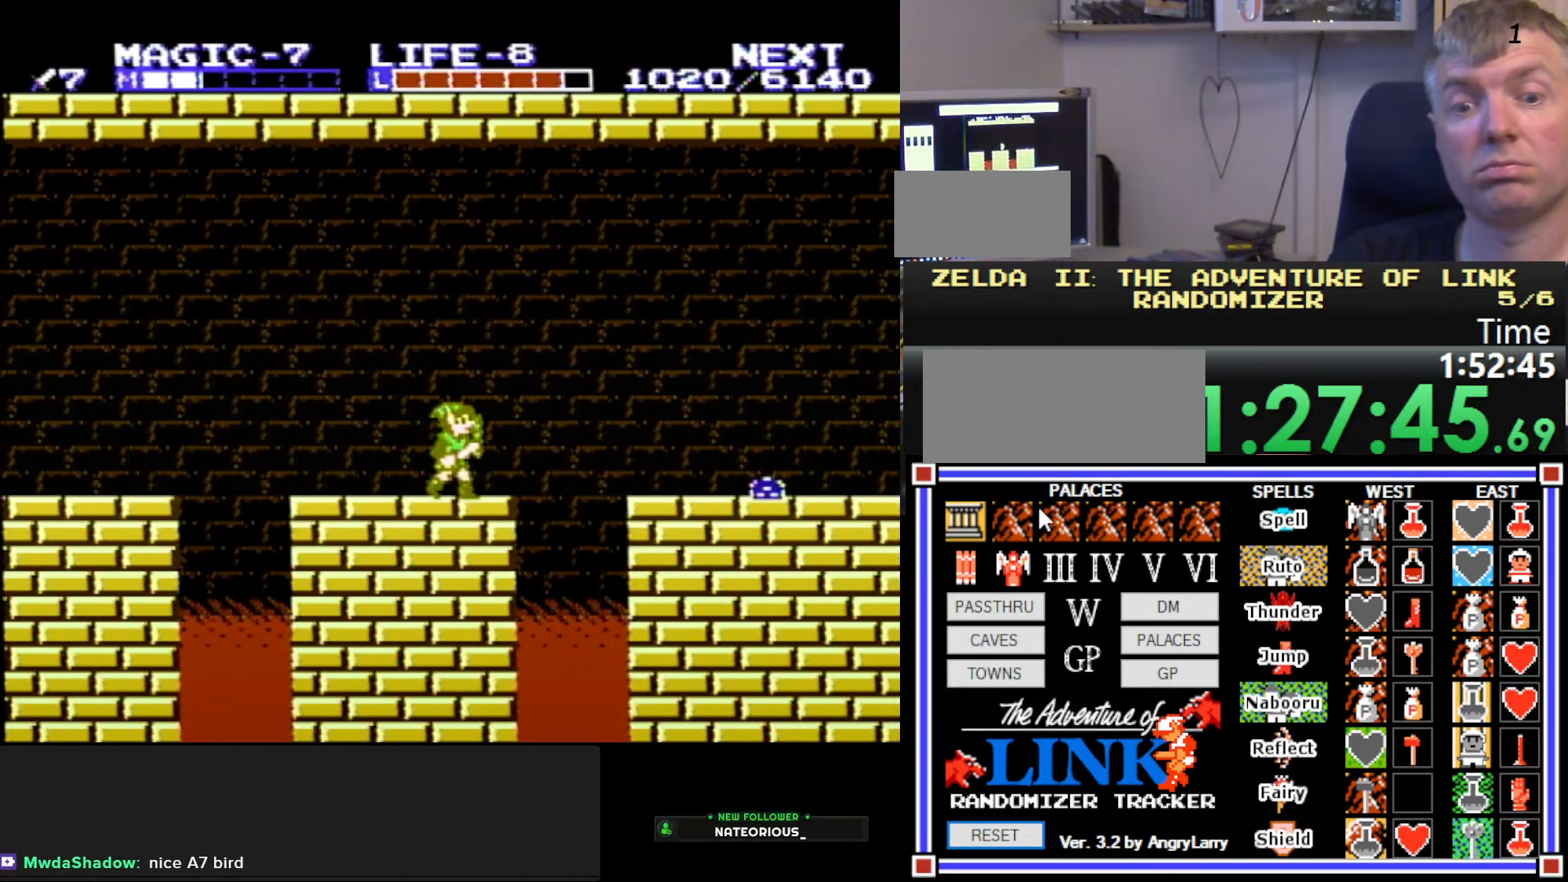
{"buttons": ["DPAD_RIGHT"], "events": [[100, "A", "down"], [250, "A", "up"]]}
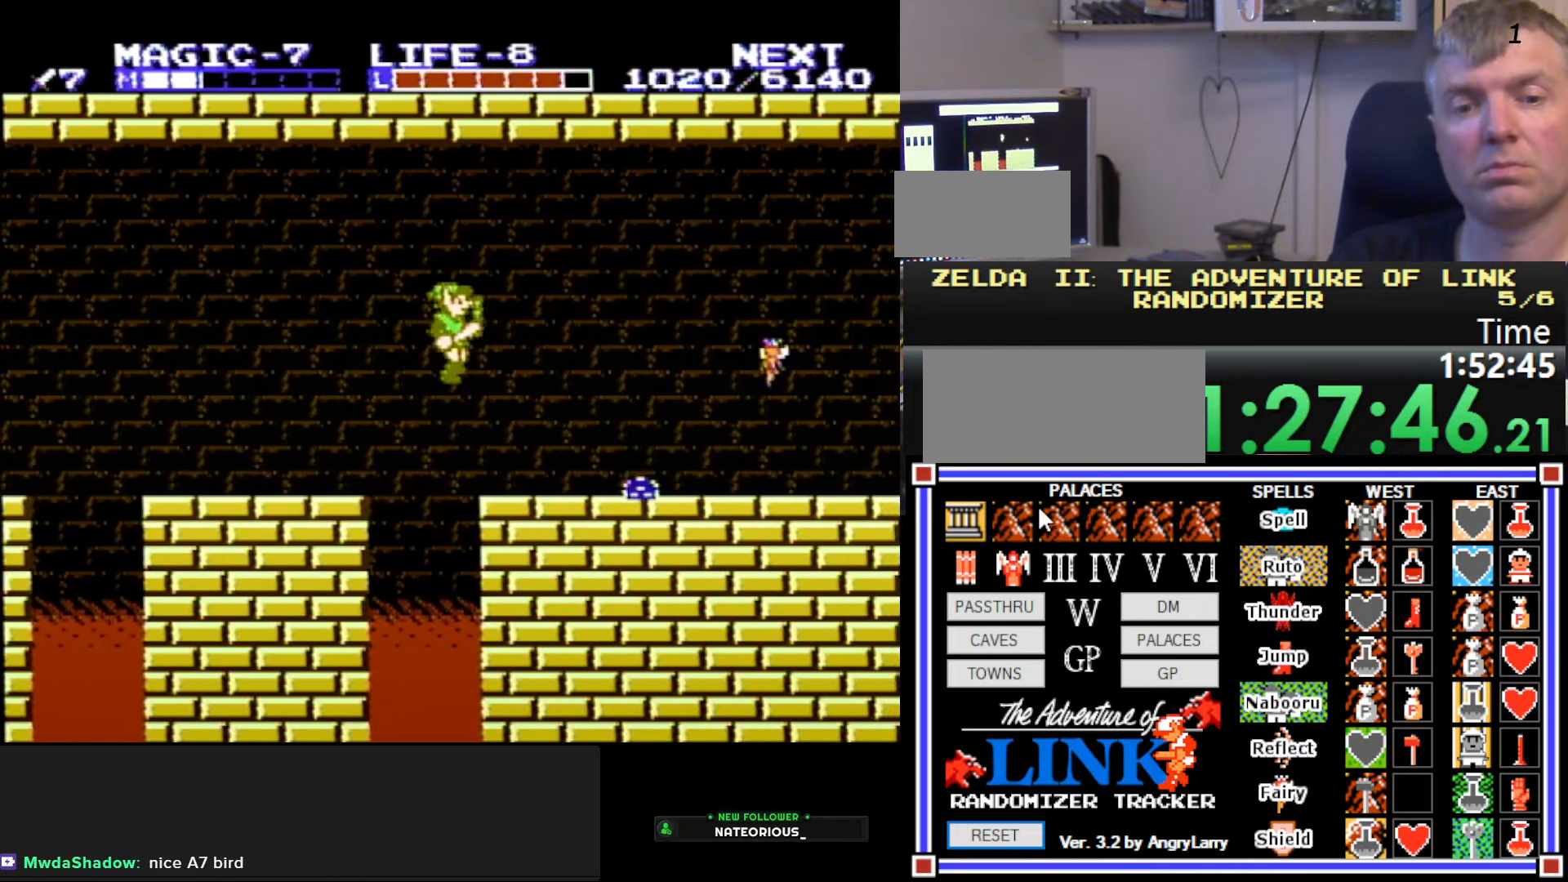
{"buttons": [], "events": [[100, "DPAD_DOWN", "down"], [100, "DPAD_RIGHT", "up"], [200, "DPAD_DOWN", "up"], [233, "A", "down"], [233, "DPAD_RIGHT", "down"], [300, "A", "up"], [483, "DPAD_RIGHT", "up"]]}
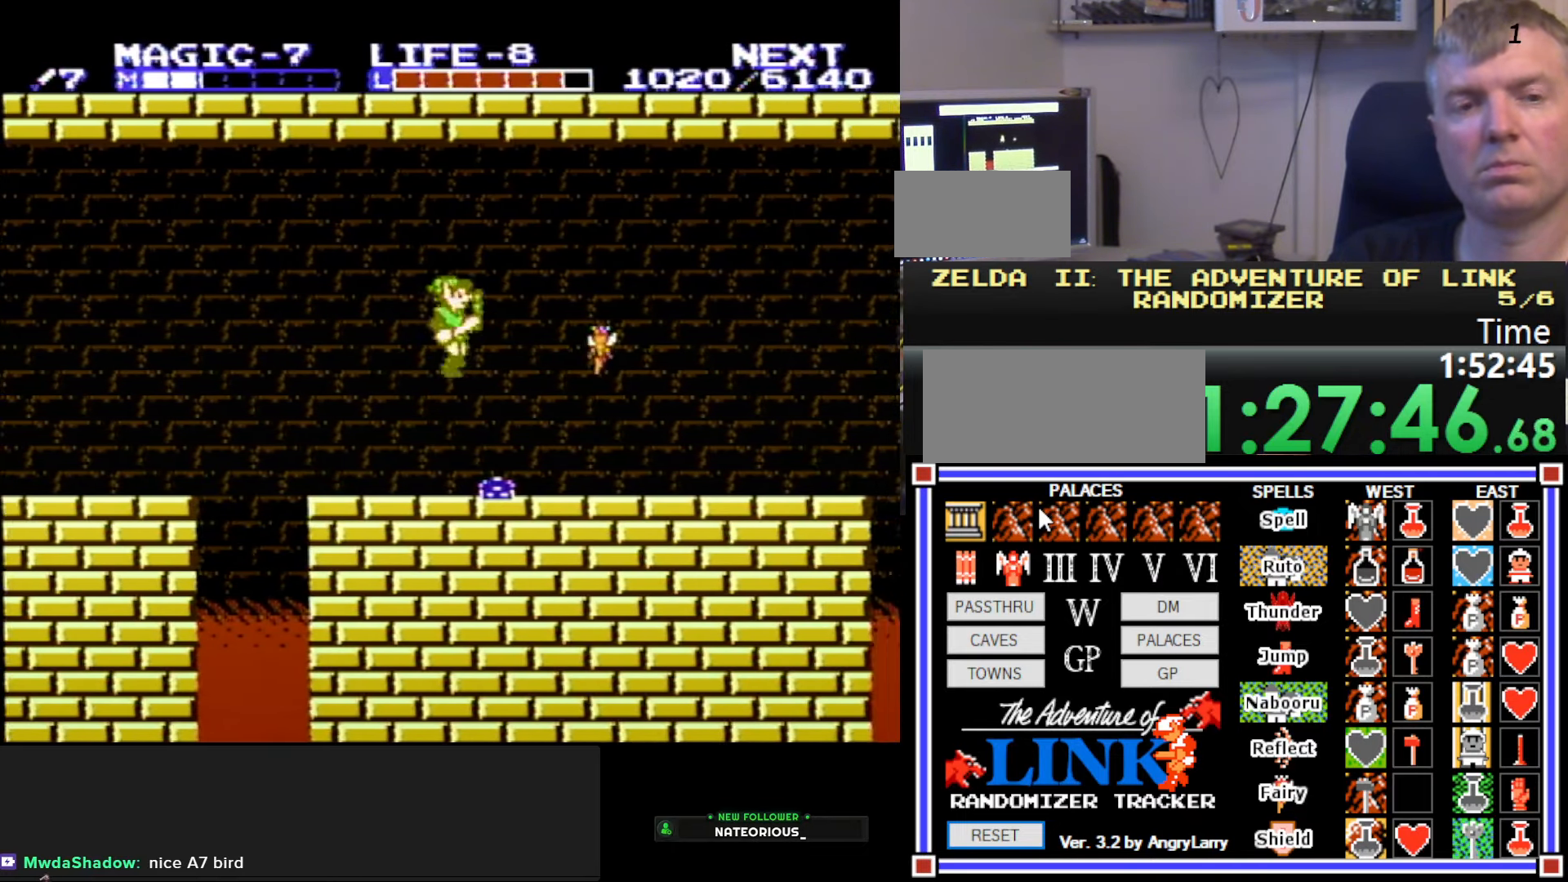
{"buttons": ["DPAD_LEFT"], "events": [[17, "DPAD_LEFT", "down"], [33, "DPAD_DOWN", "down"], [100, "DPAD_LEFT", "up"], [283, "DPAD_LEFT", "down"], [350, "DPAD_DOWN", "up"]]}
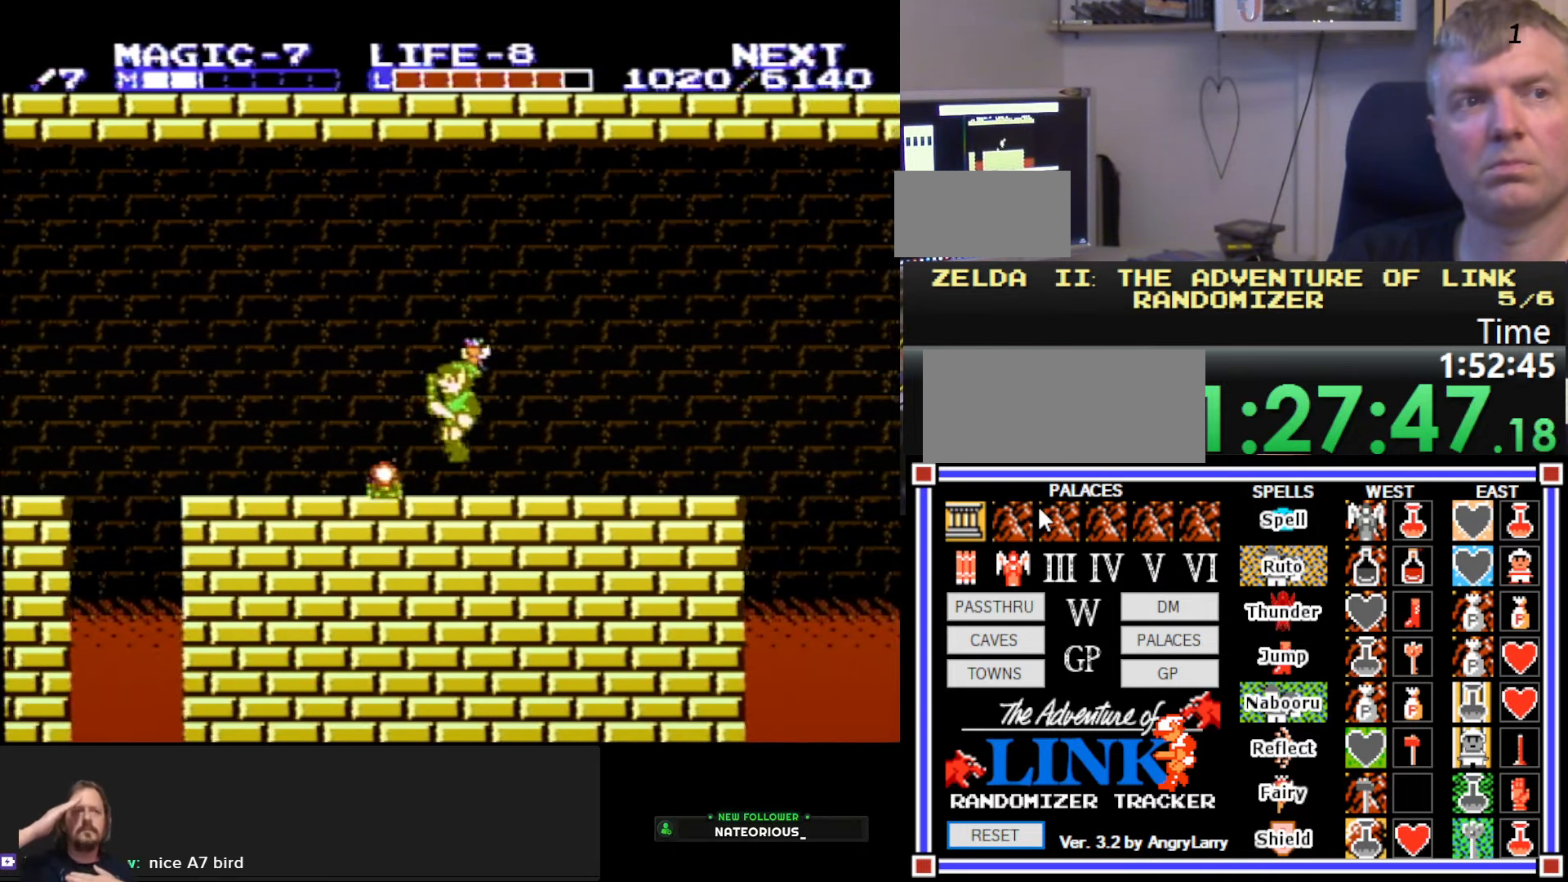
{"buttons": ["A", "DPAD_RIGHT"], "events": [[50, "DPAD_LEFT", "up"], [183, "A", "down"], [300, "DPAD_RIGHT", "down"]]}